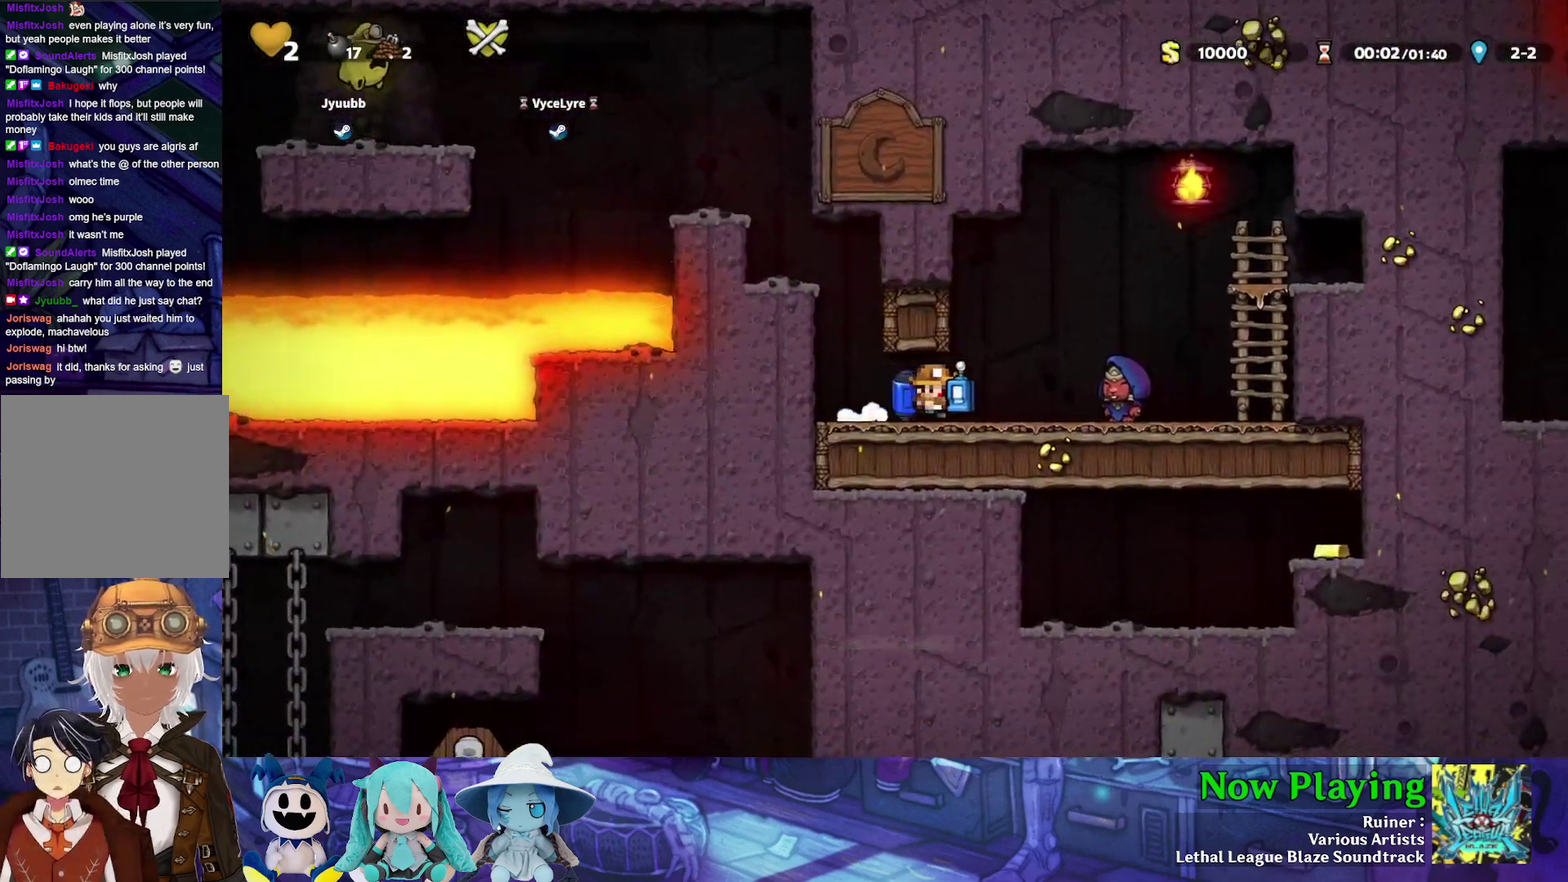
Gameplay with a controller (Nintendo layout); each line is a JSON object with the inputs held at the frame after it (dt_ms = milliseconds from this image to that frame). "events" lists button and stick changes between this image and that frame as [ms after this image, input, new state], when the widget could be followed in between. Not read: L3 R3.
{"dt_ms": 300, "buttons": ["DPAD_DOWN"], "left_stick": "center", "right_stick": "center", "events": [[217, "DPAD_DOWN", "down"], [250, "DPAD_RIGHT", "up"], [250, "Y", "up"]]}
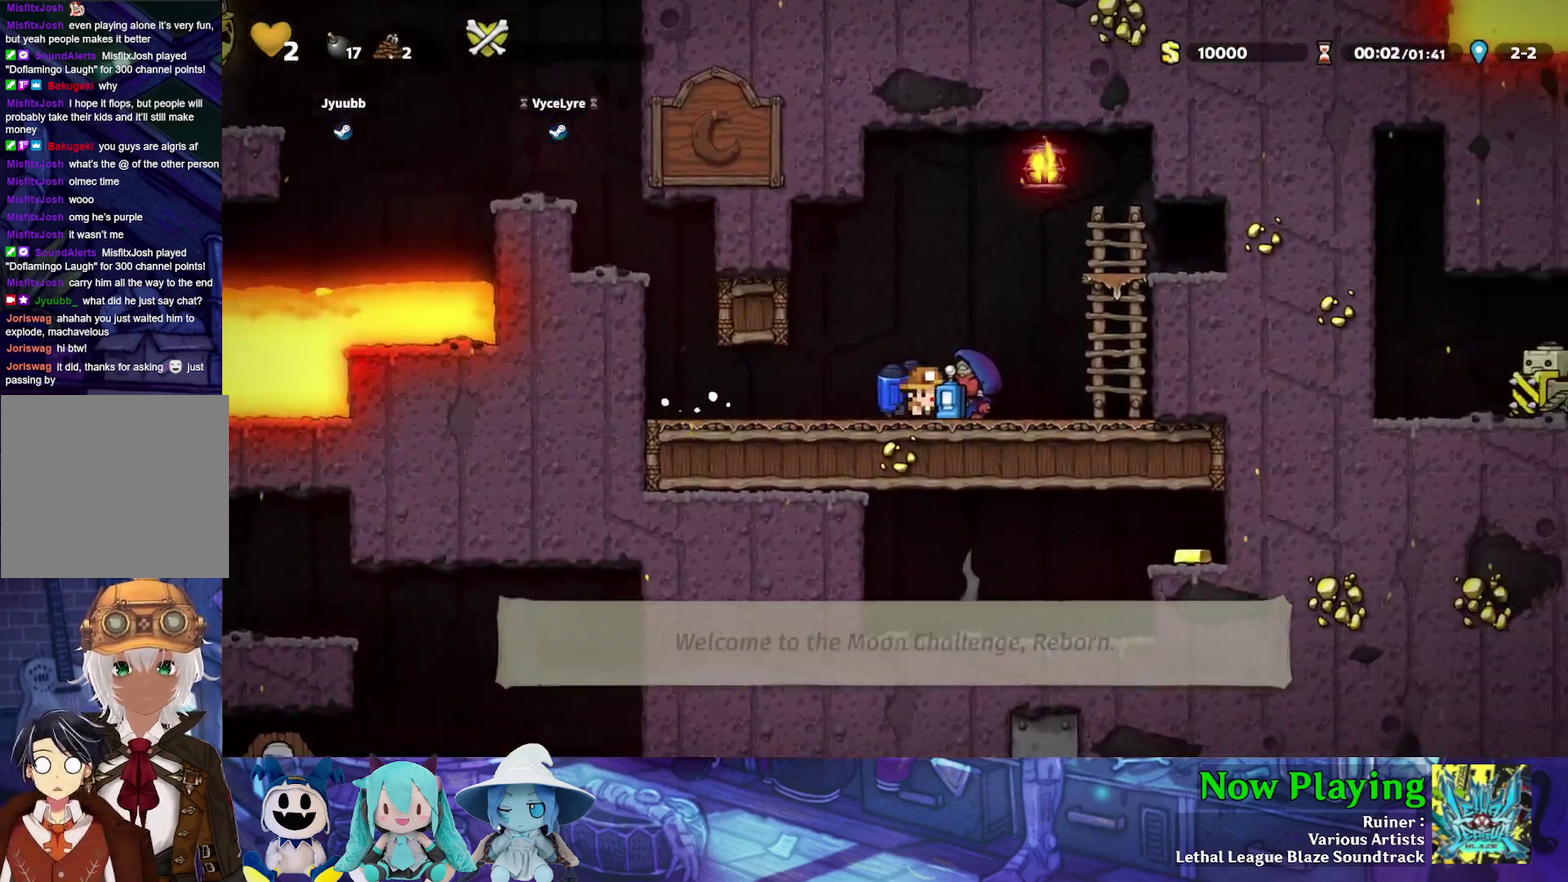
{"dt_ms": 700, "buttons": ["DPAD_DOWN"], "left_stick": "center", "right_stick": "center", "events": []}
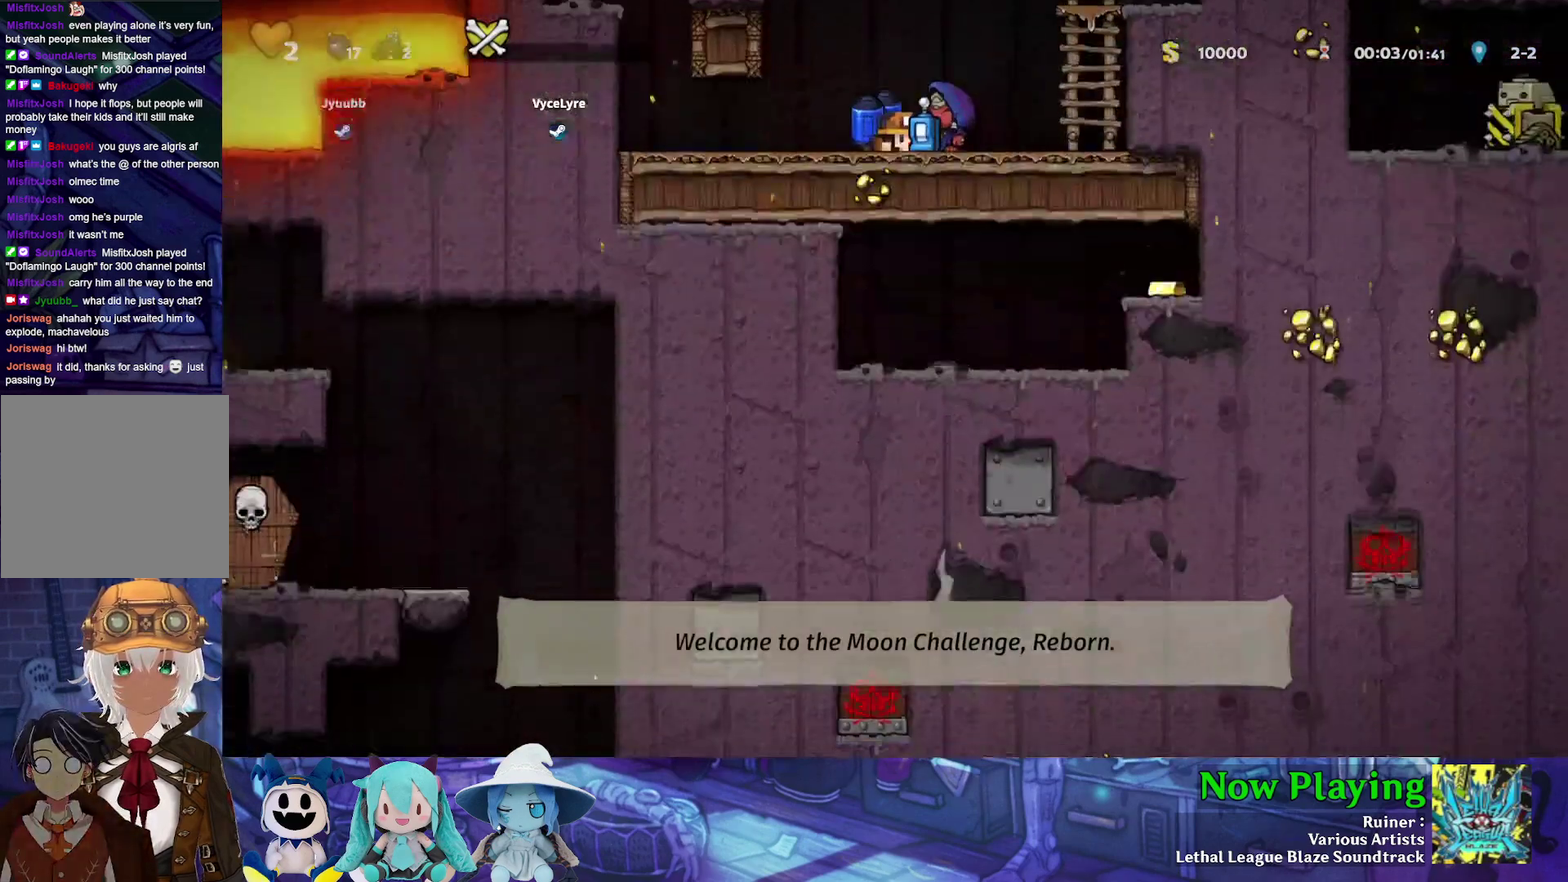
{"dt_ms": 500, "buttons": ["Y", "DPAD_LEFT"], "left_stick": "center", "right_stick": "center", "events": [[367, "DPAD_DOWN", "up"], [367, "DPAD_LEFT", "down"], [383, "Y", "down"]]}
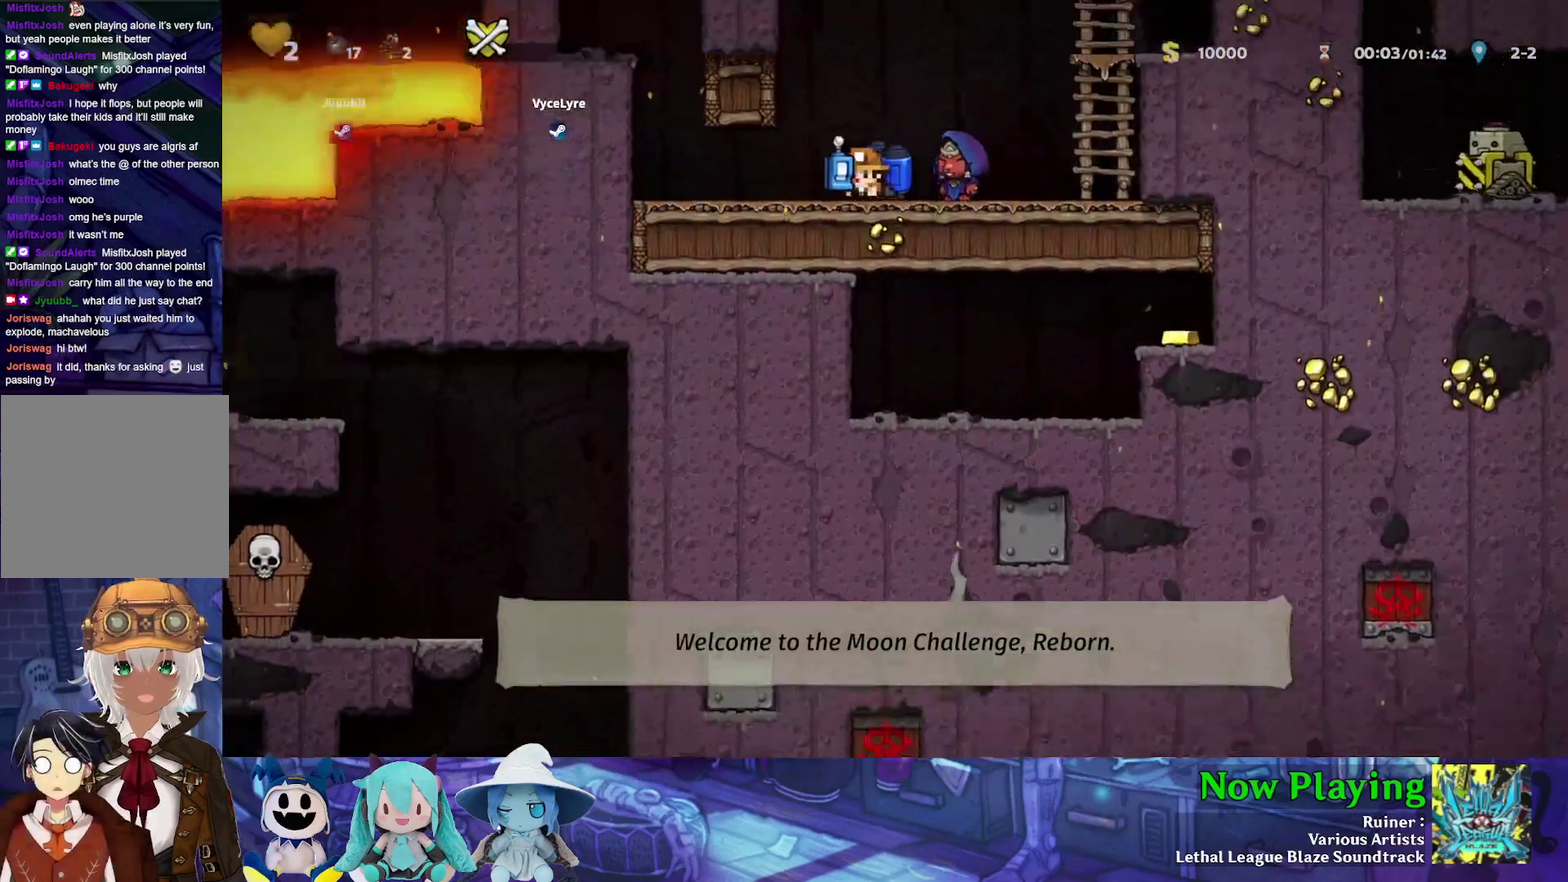
{"dt_ms": 300, "buttons": [], "left_stick": "center", "right_stick": "center", "events": [[183, "DPAD_LEFT", "up"], [217, "Y", "up"]]}
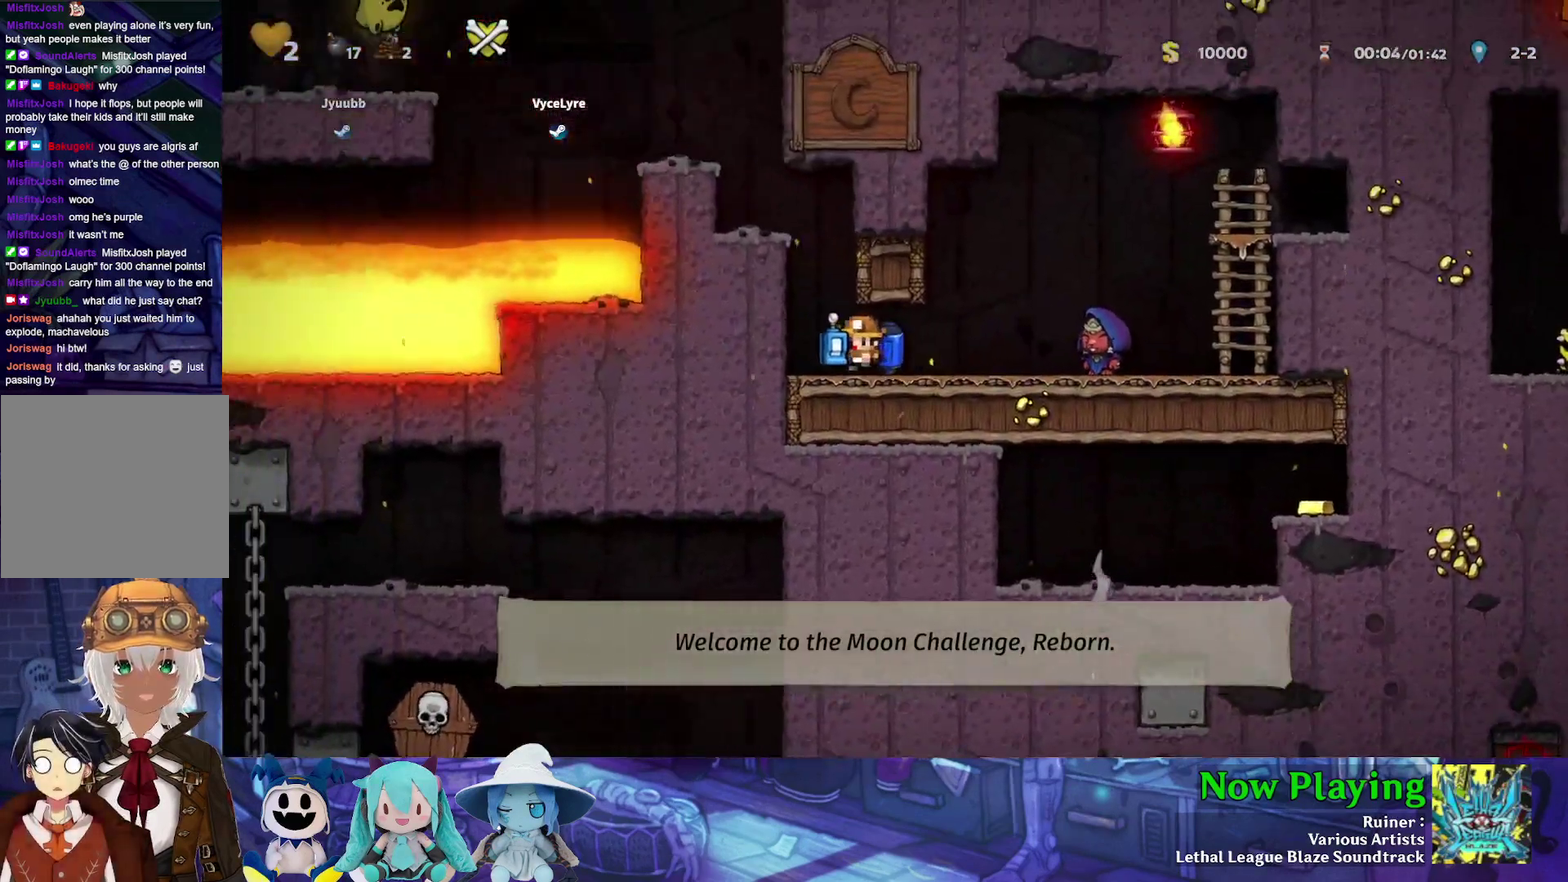
{"dt_ms": 300, "buttons": ["B", "DPAD_LEFT"], "left_stick": "center", "right_stick": "center", "events": [[100, "DPAD_LEFT", "down"], [167, "Y", "down"], [200, "B", "down"], [300, "Y", "up"]]}
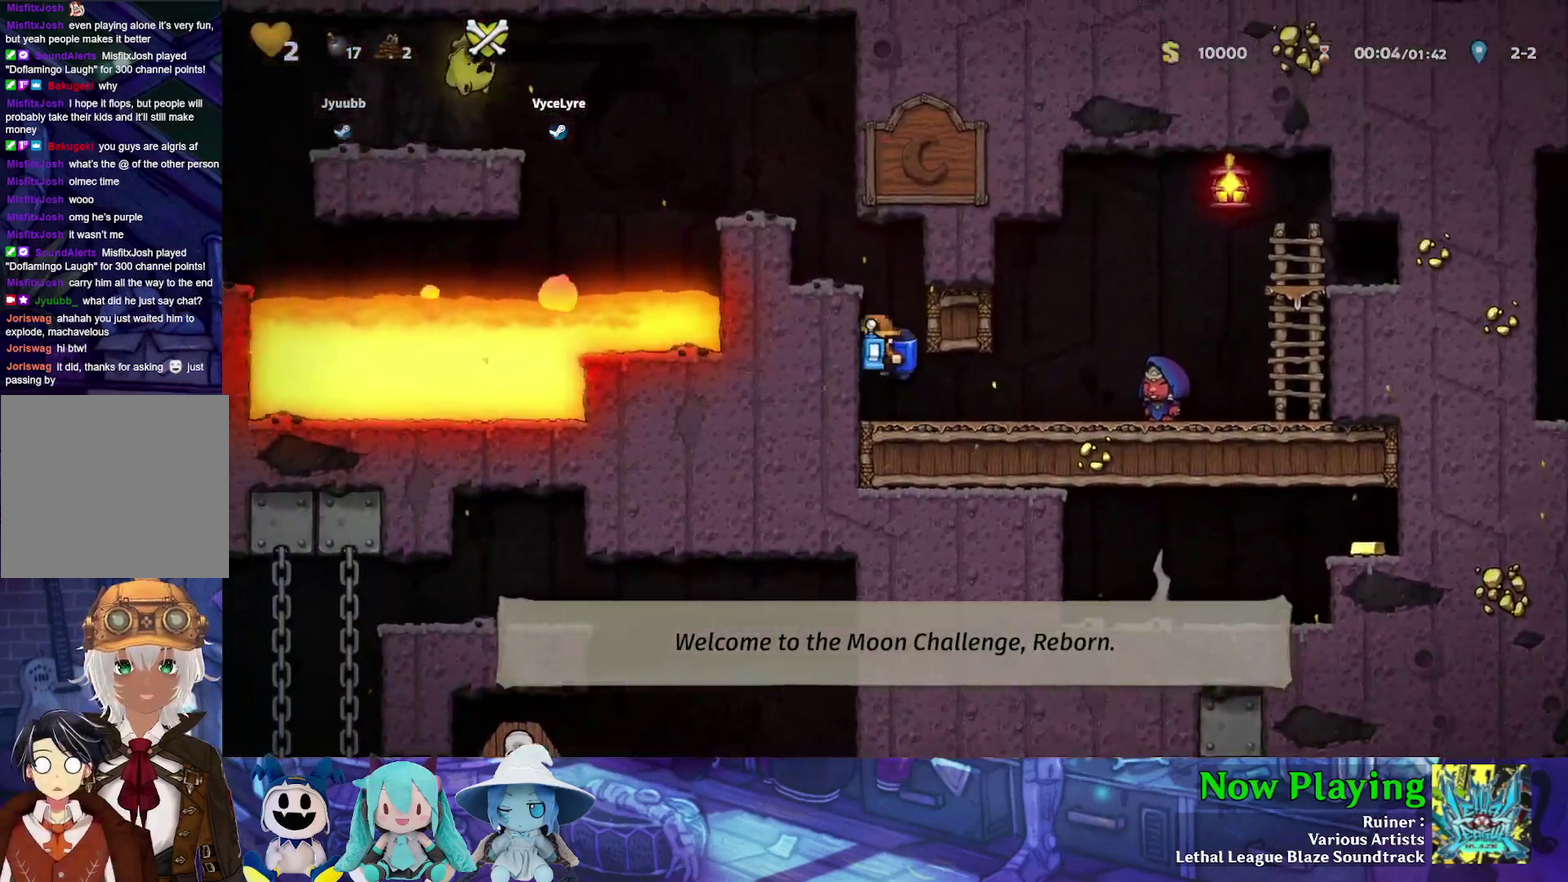
{"dt_ms": 400, "buttons": ["B", "Y", "DPAD_LEFT"], "left_stick": "center", "right_stick": "center", "events": [[17, "B", "up"], [83, "B", "down"], [183, "B", "up"], [250, "B", "down"], [367, "Y", "down"]]}
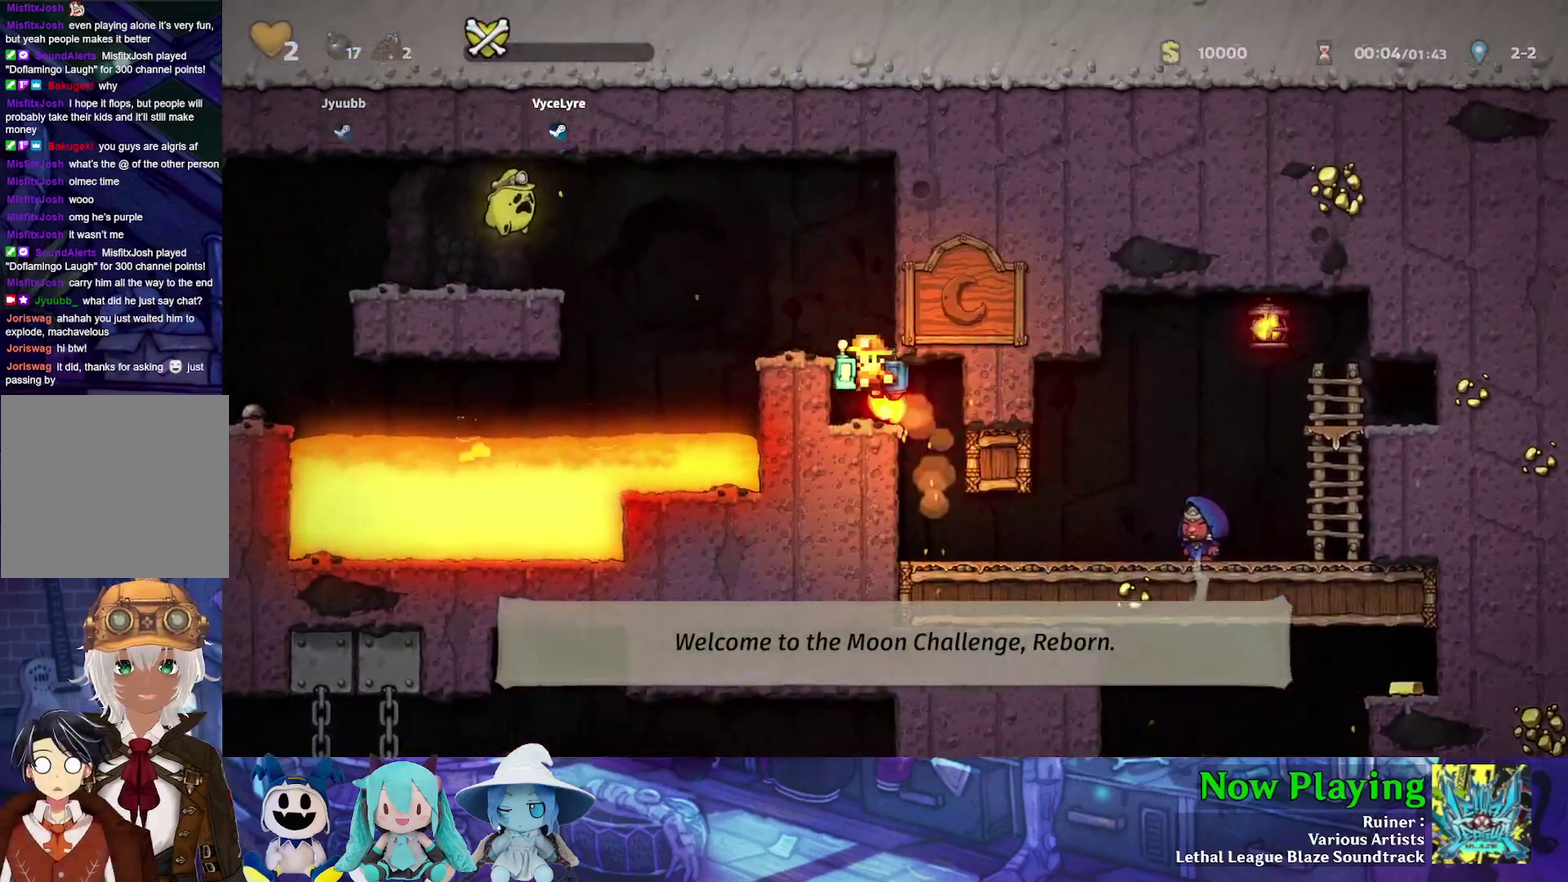
{"dt_ms": 500, "buttons": ["B", "Y", "DPAD_LEFT"], "left_stick": "center", "right_stick": "center", "events": [[67, "B", "up"], [83, "Y", "up"], [383, "B", "down"], [383, "Y", "down"]]}
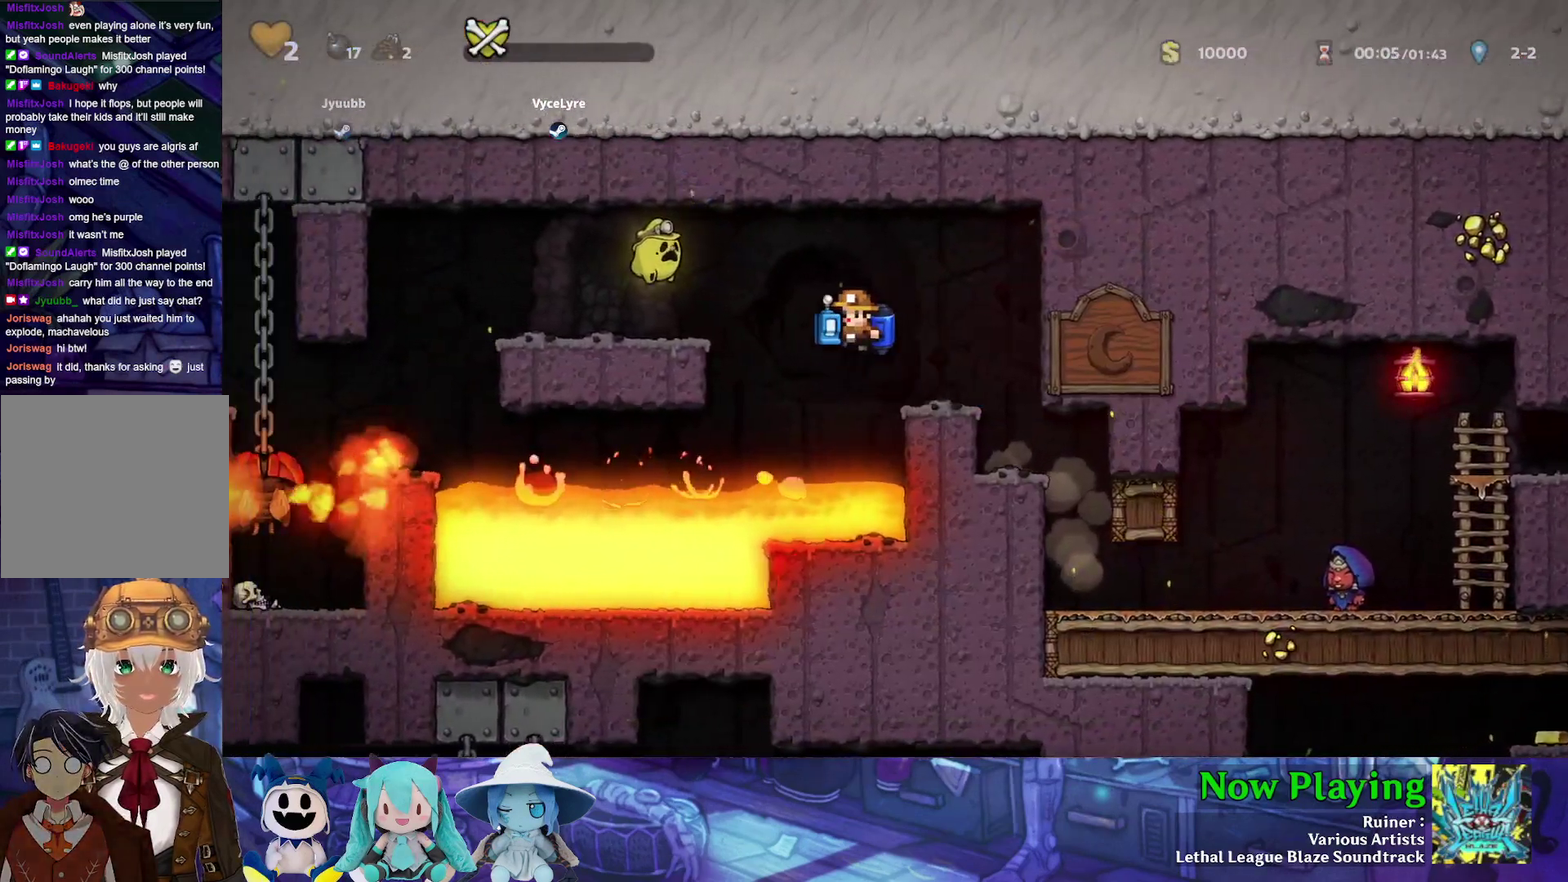
{"dt_ms": 500, "buttons": ["B", "Y"], "left_stick": "center", "right_stick": "center", "events": [[67, "B", "up"], [467, "DPAD_LEFT", "up"], [483, "B", "down"]]}
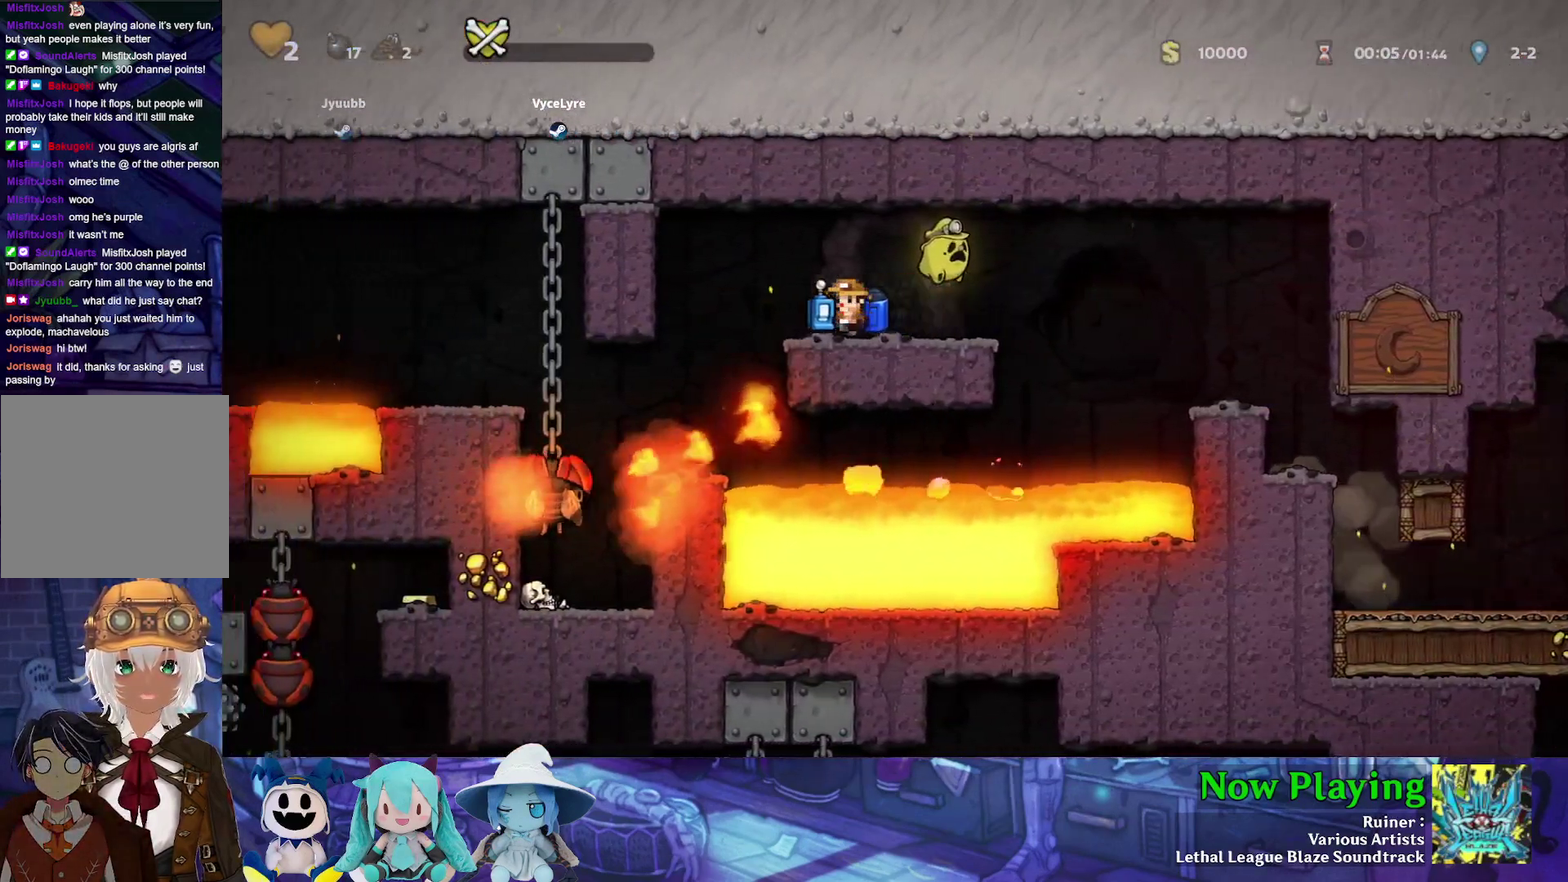
{"dt_ms": 300, "buttons": ["DPAD_LEFT"], "left_stick": "center", "right_stick": "center", "events": [[83, "DPAD_LEFT", "down"], [117, "B", "up"], [200, "DPAD_LEFT", "up"], [283, "DPAD_LEFT", "down"], [283, "Y", "up"]]}
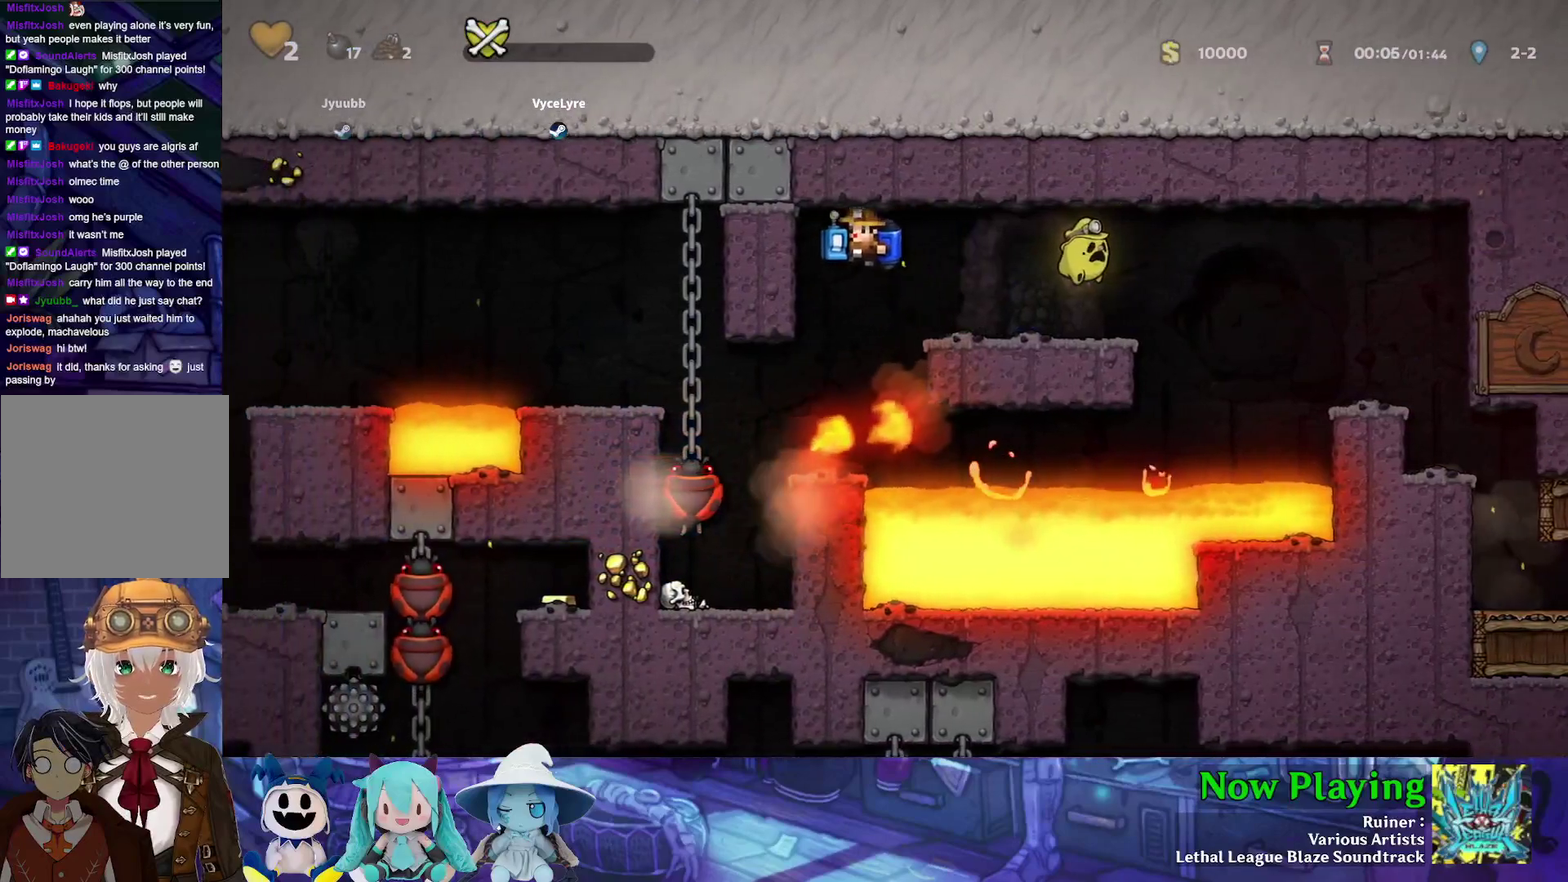
{"dt_ms": 300, "buttons": ["B", "DPAD_LEFT"], "left_stick": "center", "right_stick": "center", "events": [[83, "DPAD_LEFT", "up"], [183, "DPAD_LEFT", "down"], [250, "B", "down"], [250, "Y", "down"], [300, "Y", "up"]]}
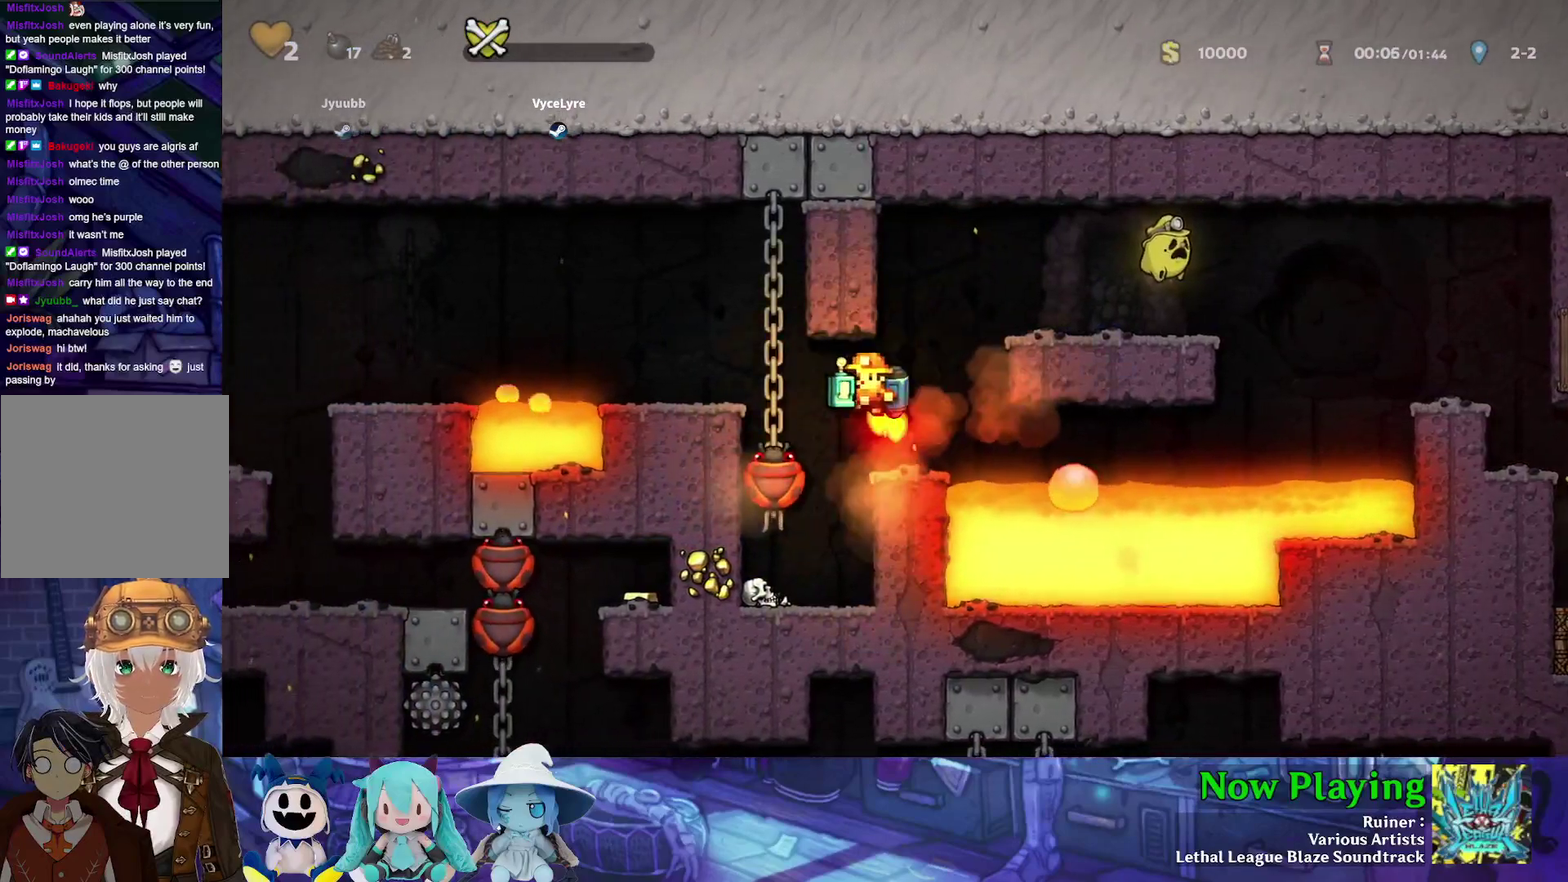
{"dt_ms": 600, "buttons": [], "left_stick": "center", "right_stick": "center", "events": [[67, "B", "up"], [317, "DPAD_LEFT", "up"], [400, "DPAD_RIGHT", "down"], [550, "DPAD_RIGHT", "up"]]}
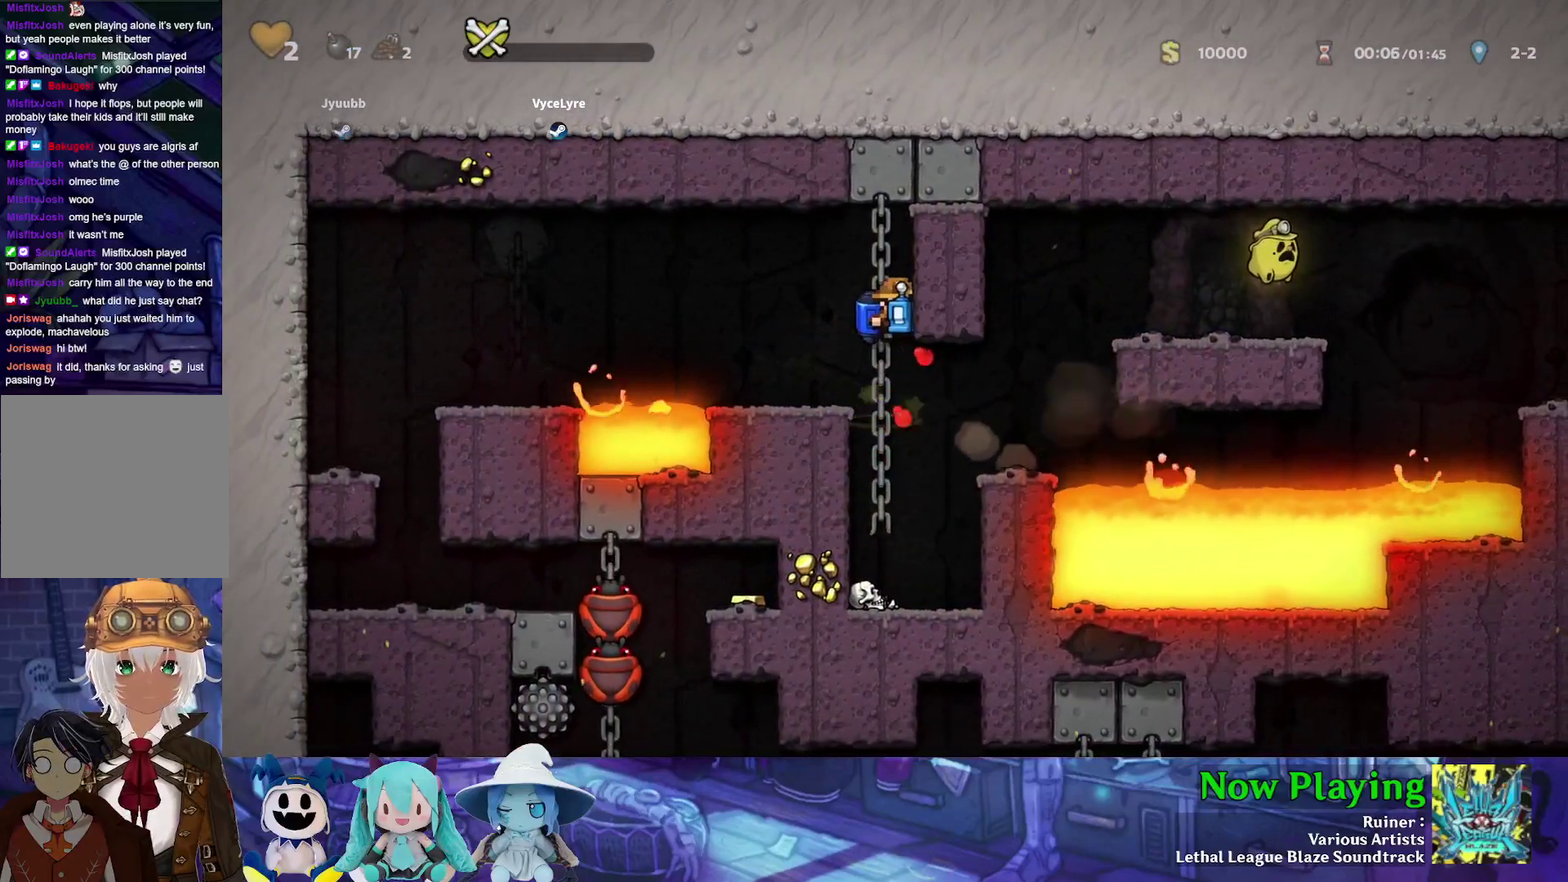
{"dt_ms": 300, "buttons": [], "left_stick": "center", "right_stick": "center", "events": []}
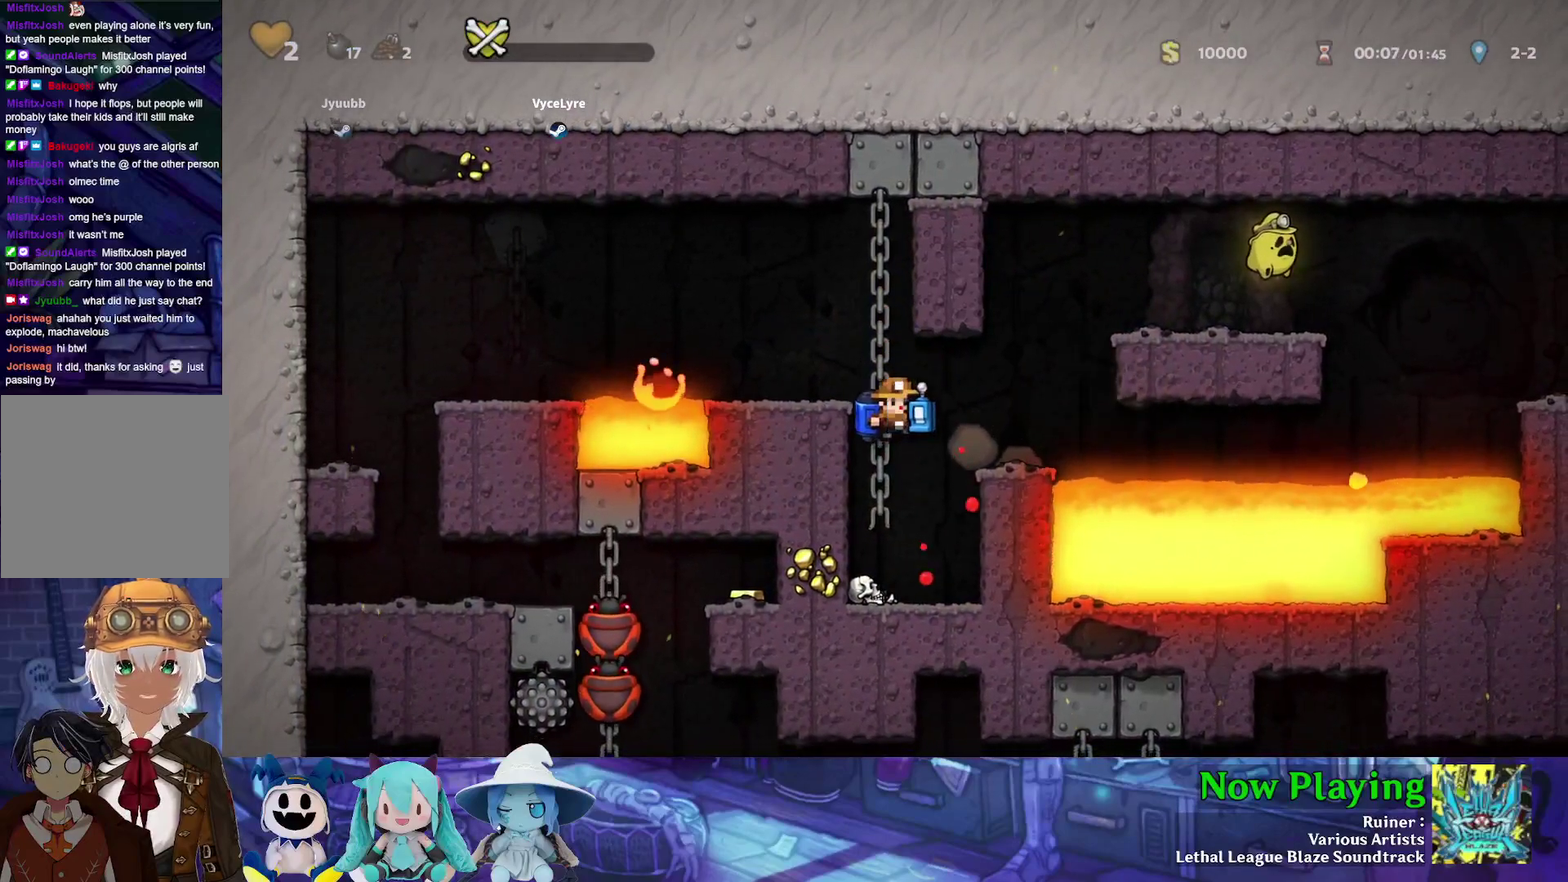
{"dt_ms": 500, "buttons": ["DPAD_RIGHT"], "left_stick": "center", "right_stick": "center", "events": [[117, "DPAD_LEFT", "down"], [200, "DPAD_LEFT", "up"], [283, "DPAD_RIGHT", "down"]]}
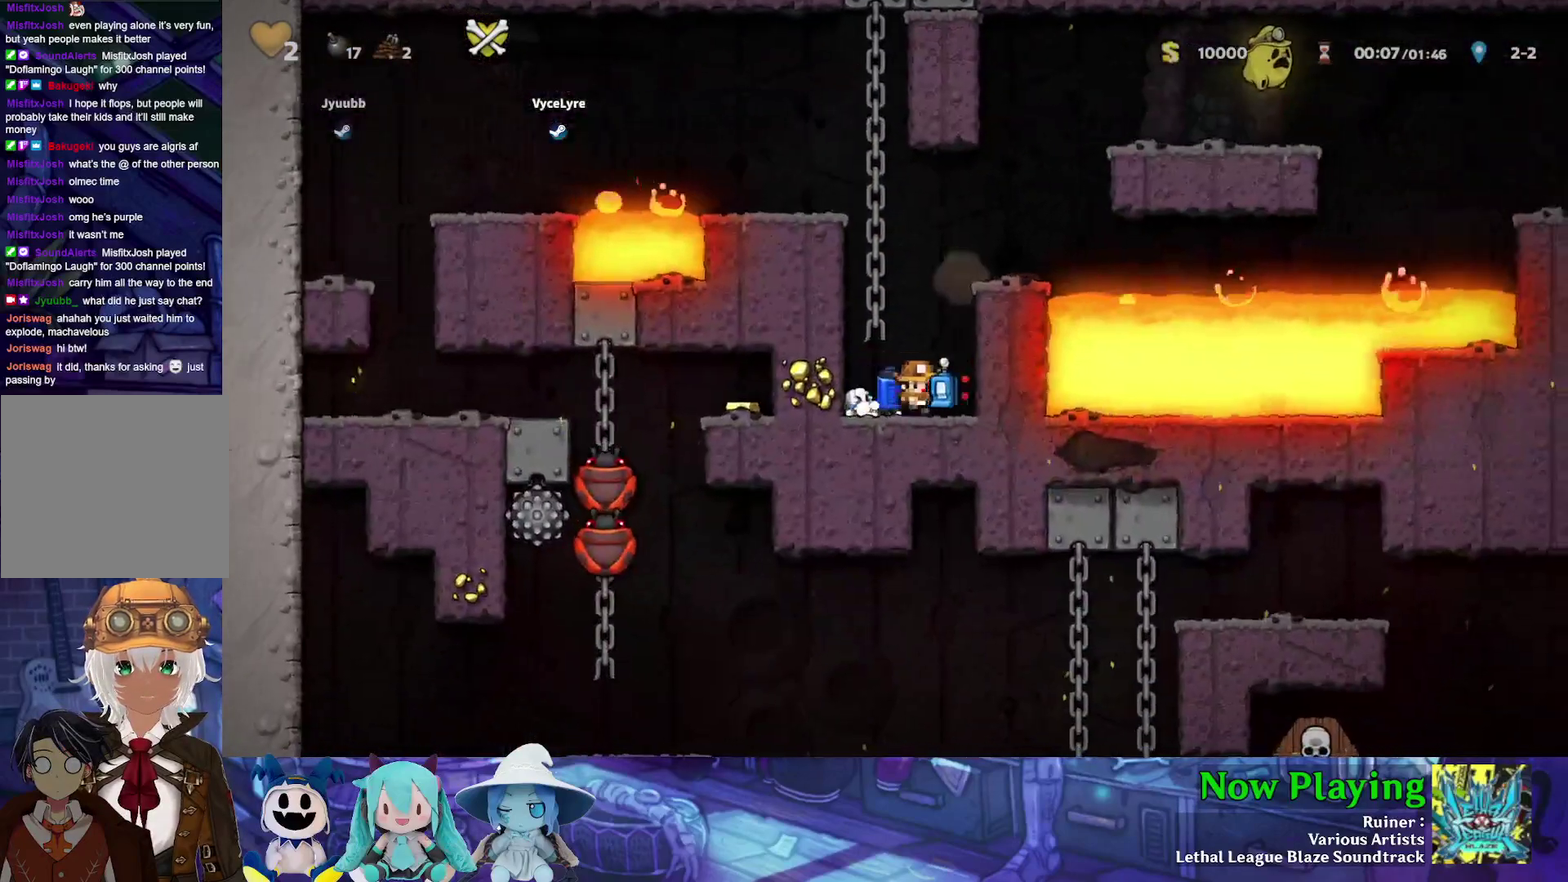
{"dt_ms": 500, "buttons": ["DPAD_DOWN"], "left_stick": "center", "right_stick": "center", "events": [[17, "DPAD_DOWN", "down"], [33, "DPAD_RIGHT", "up"]]}
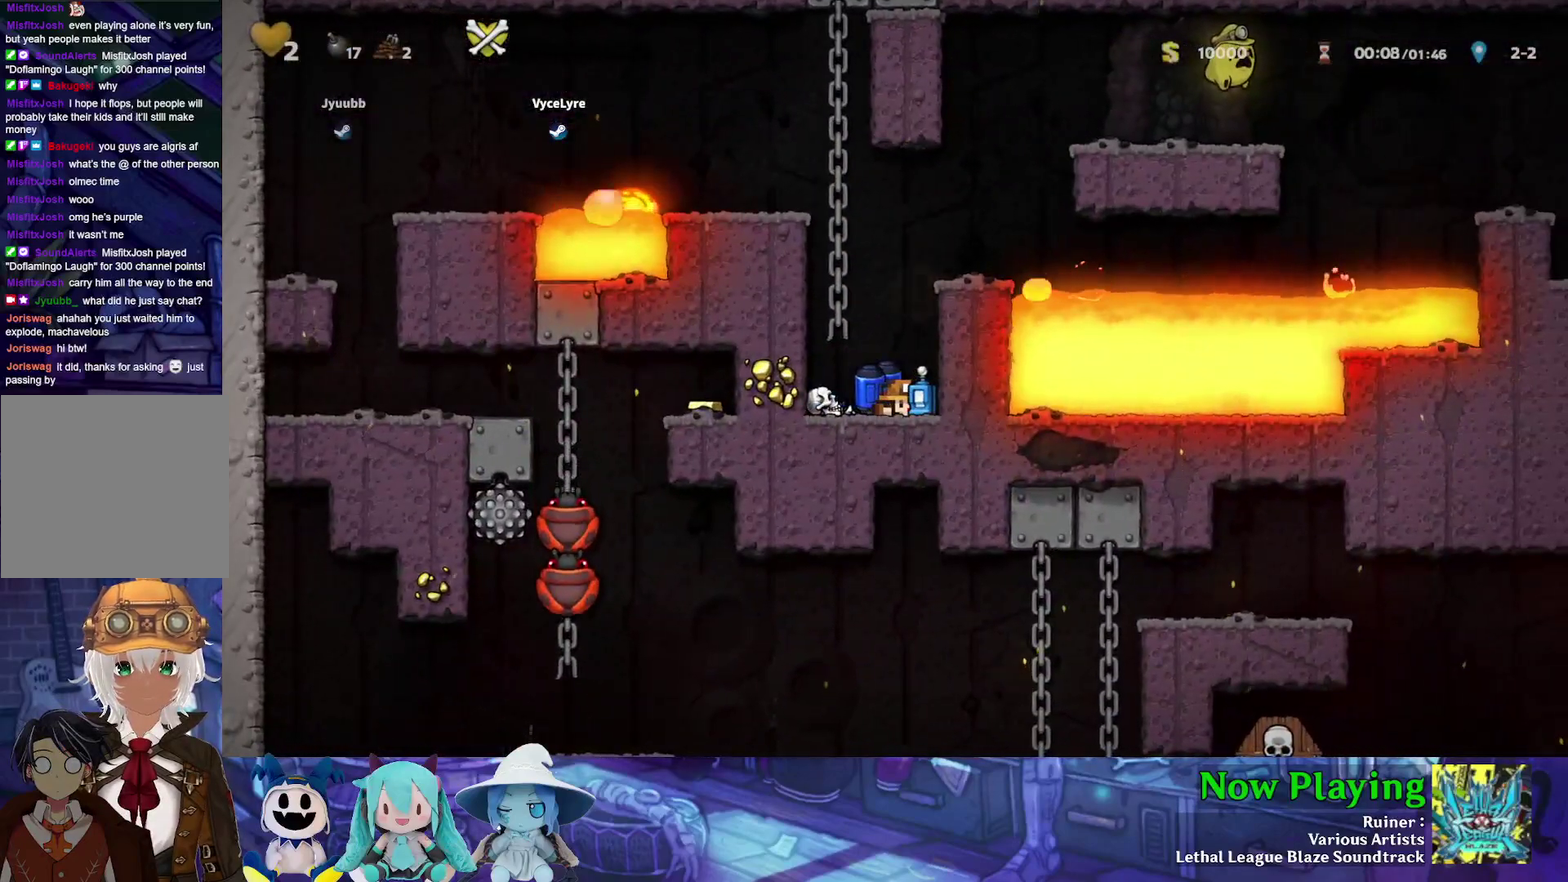
{"dt_ms": 400, "buttons": ["B", "DPAD_DOWN"], "left_stick": "center", "right_stick": "center", "events": [[283, "DPAD_DOWN", "up"], [350, "DPAD_DOWN", "down"], [383, "B", "down"]]}
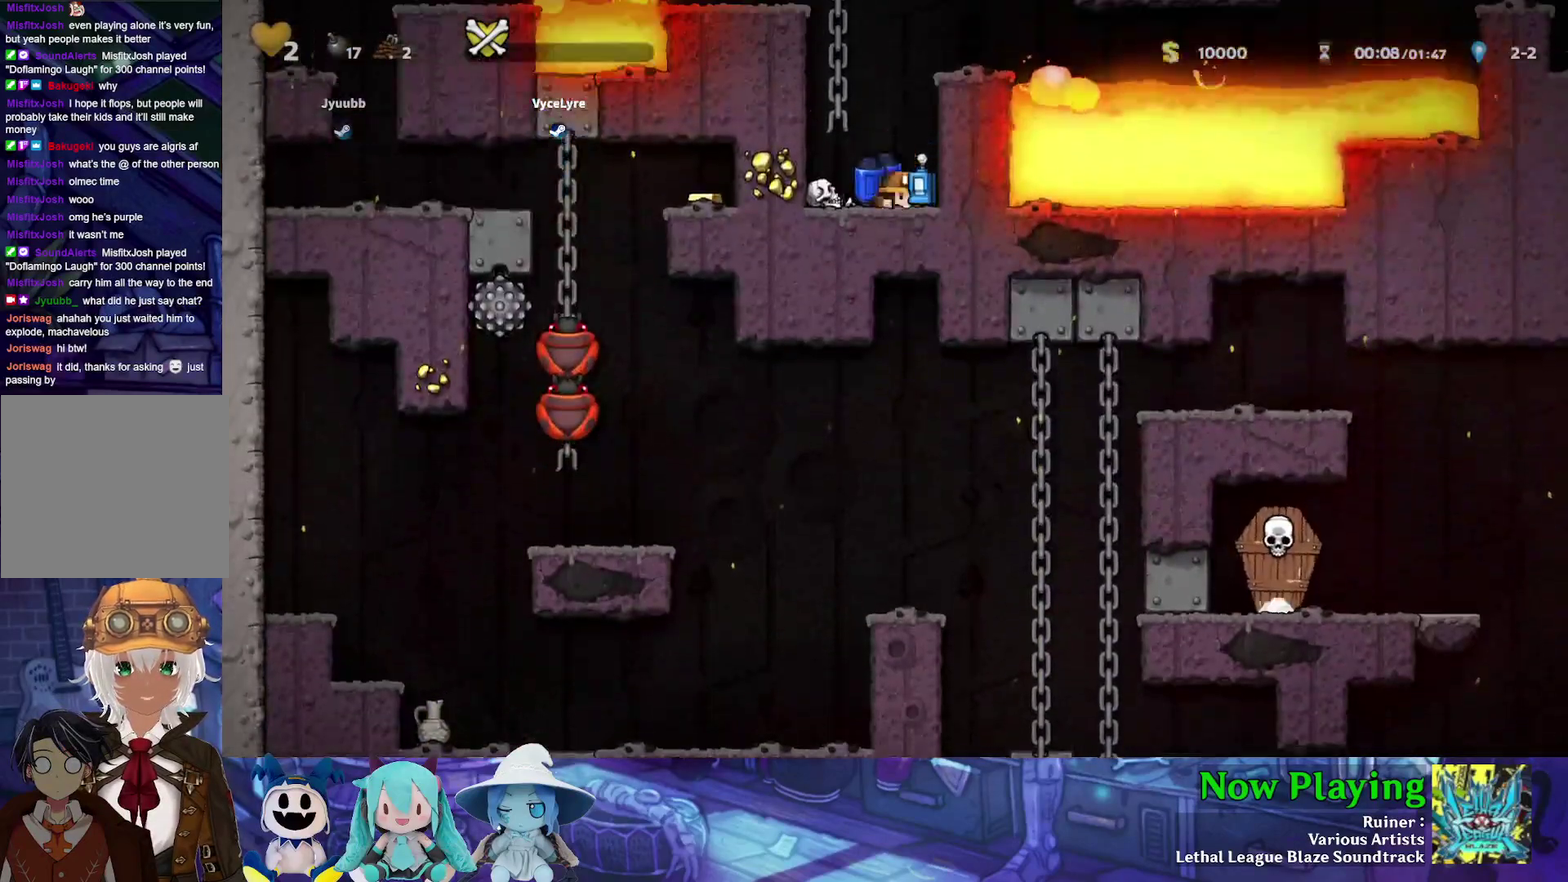
{"dt_ms": 300, "buttons": ["DPAD_RIGHT"], "left_stick": "center", "right_stick": "center", "events": [[67, "A", "down"], [117, "B", "up"], [117, "DPAD_DOWN", "up"], [133, "A", "up"], [300, "DPAD_RIGHT", "down"]]}
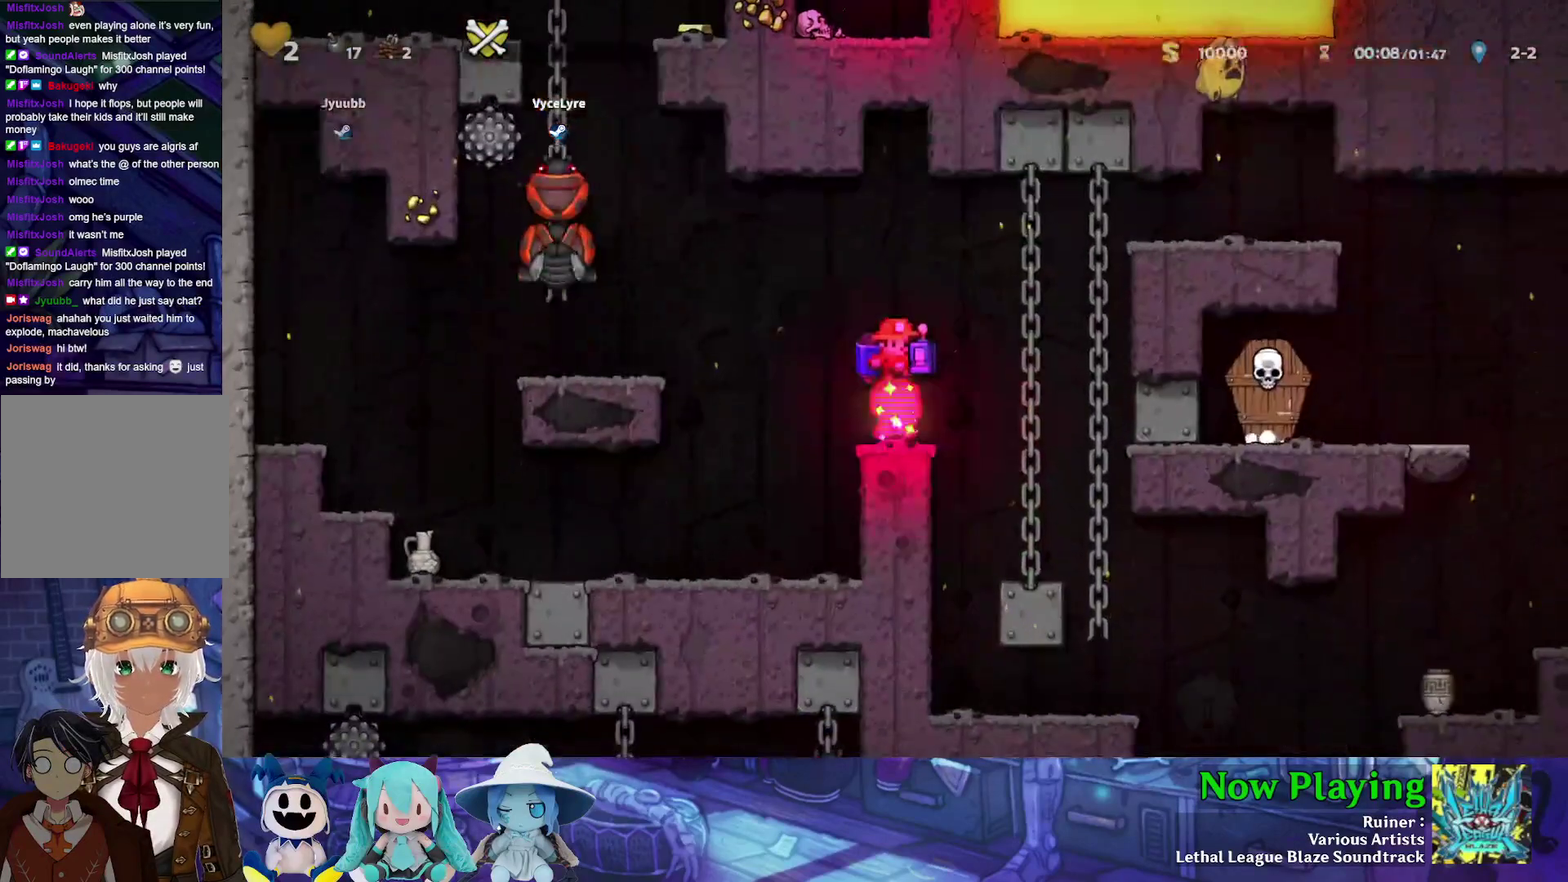
{"dt_ms": 300, "buttons": ["Y", "DPAD_RIGHT"], "left_stick": "center", "right_stick": "center", "events": [[33, "Y", "down"]]}
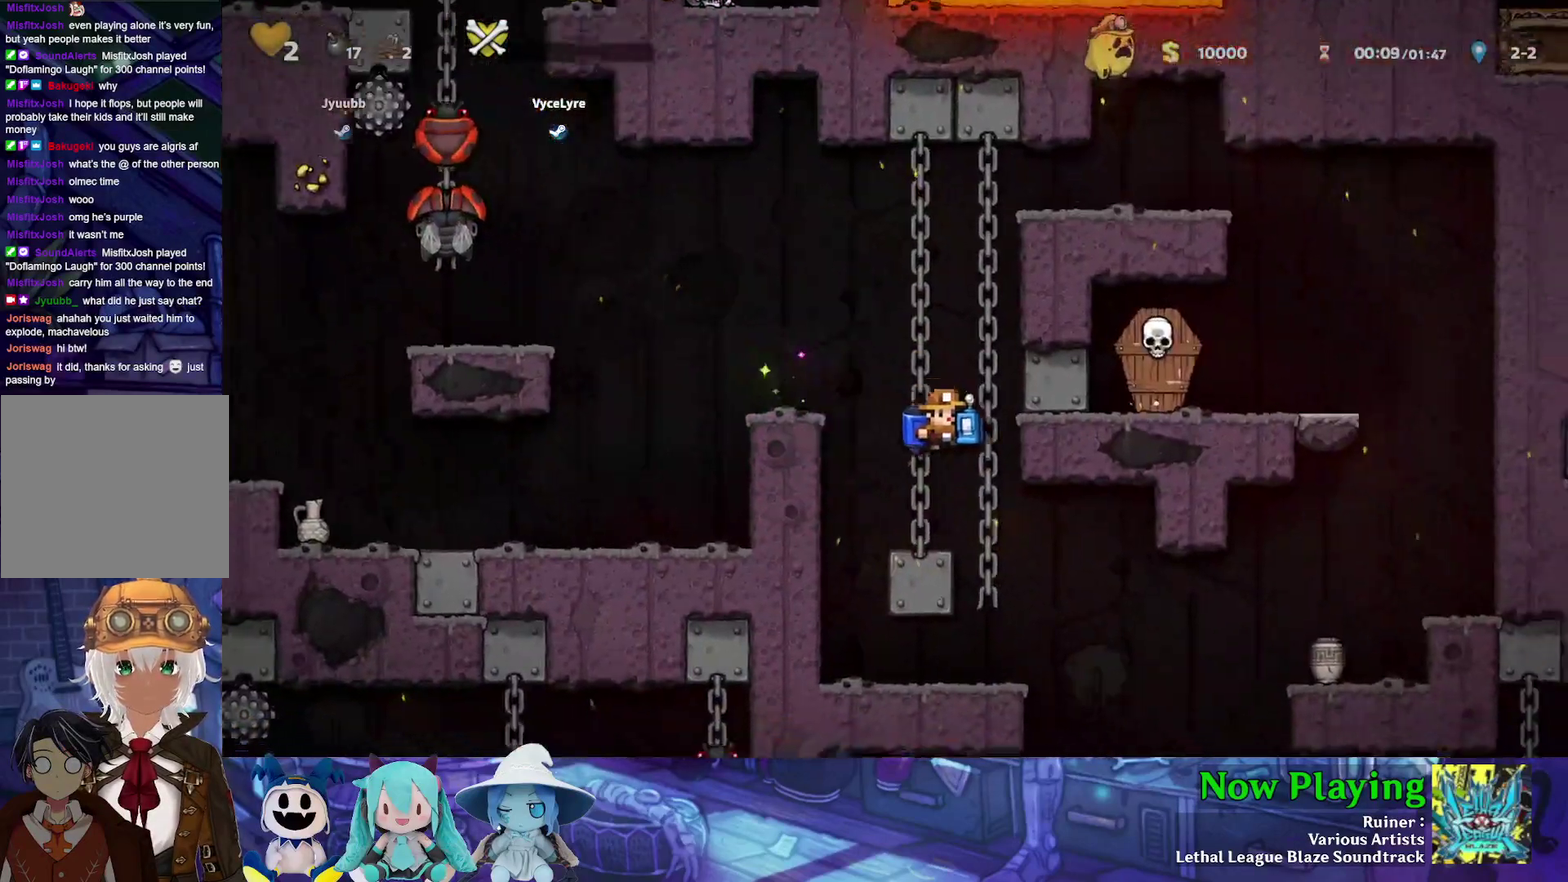
{"dt_ms": 300, "buttons": ["B", "Y", "DPAD_RIGHT"], "left_stick": "center", "right_stick": "center", "events": [[117, "DPAD_RIGHT", "up"], [283, "B", "down"], [300, "DPAD_RIGHT", "down"]]}
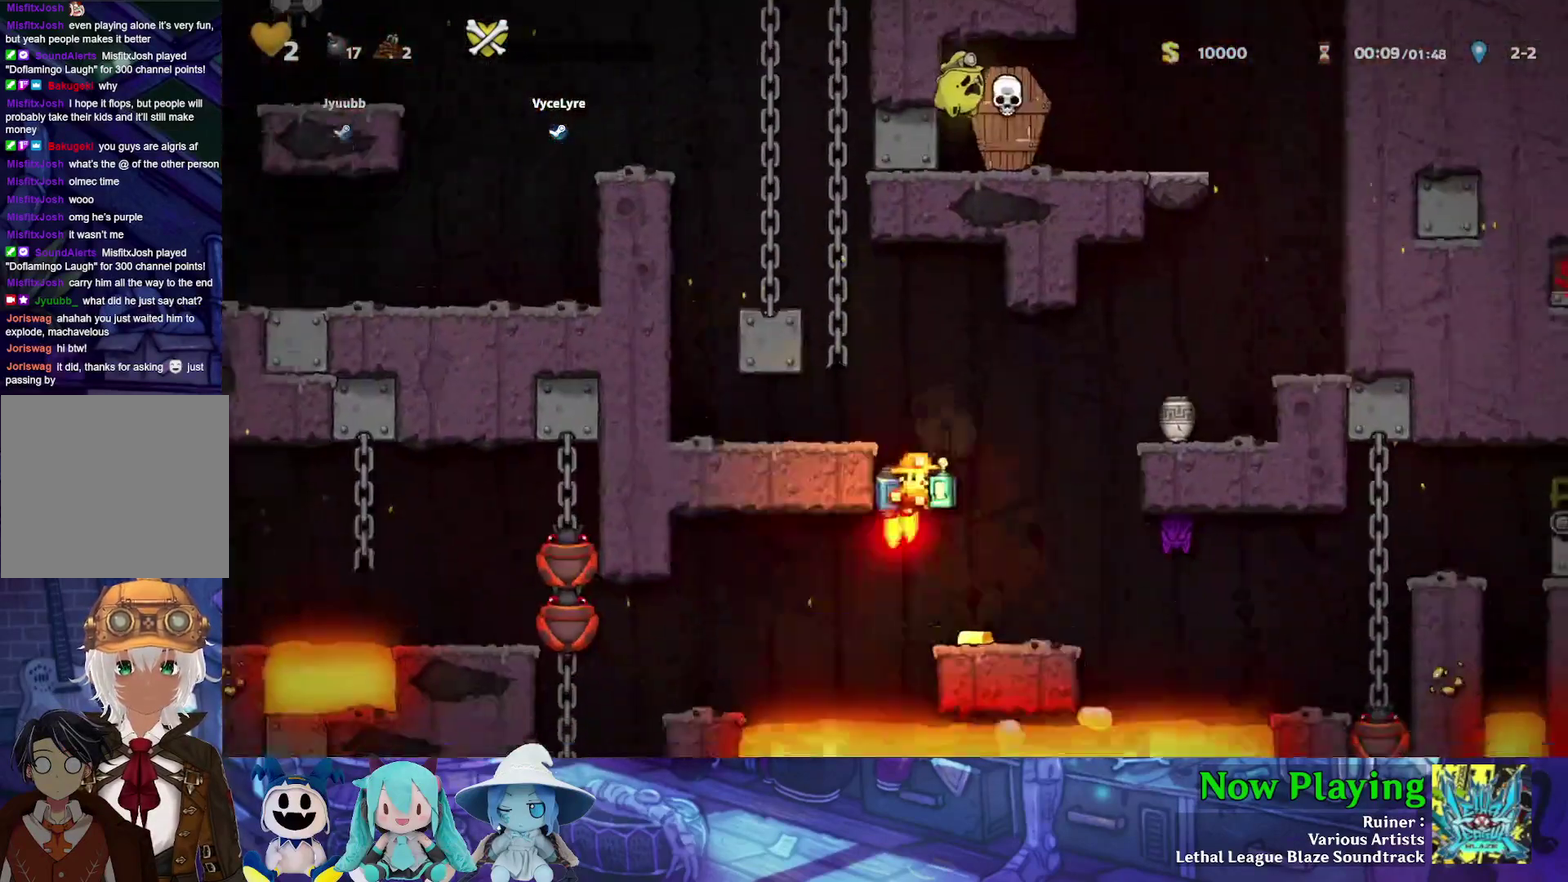
{"dt_ms": 500, "buttons": ["DPAD_LEFT"], "left_stick": "center", "right_stick": "center", "events": [[67, "B", "up"], [67, "Y", "up"], [317, "DPAD_RIGHT", "up"], [450, "DPAD_LEFT", "down"]]}
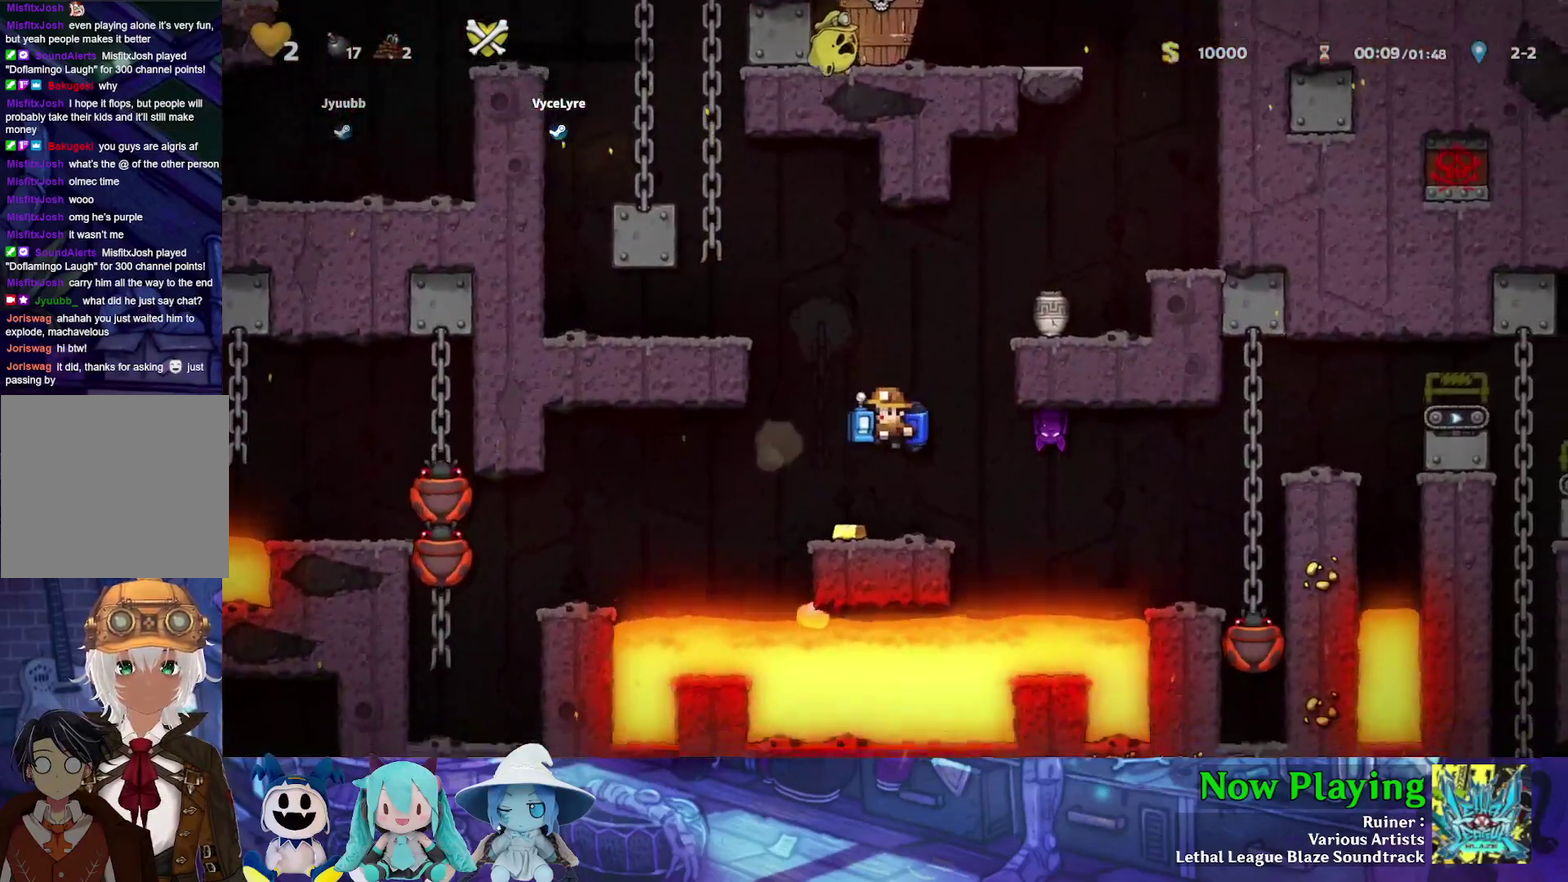
{"dt_ms": 700, "buttons": [], "left_stick": "center", "right_stick": "center", "events": [[17, "DPAD_LEFT", "up"], [83, "DPAD_LEFT", "down"], [167, "Y", "down"], [200, "B", "down"], [300, "B", "up"], [600, "B", "down"], [600, "DPAD_LEFT", "up"], [633, "Y", "up"], [650, "B", "up"]]}
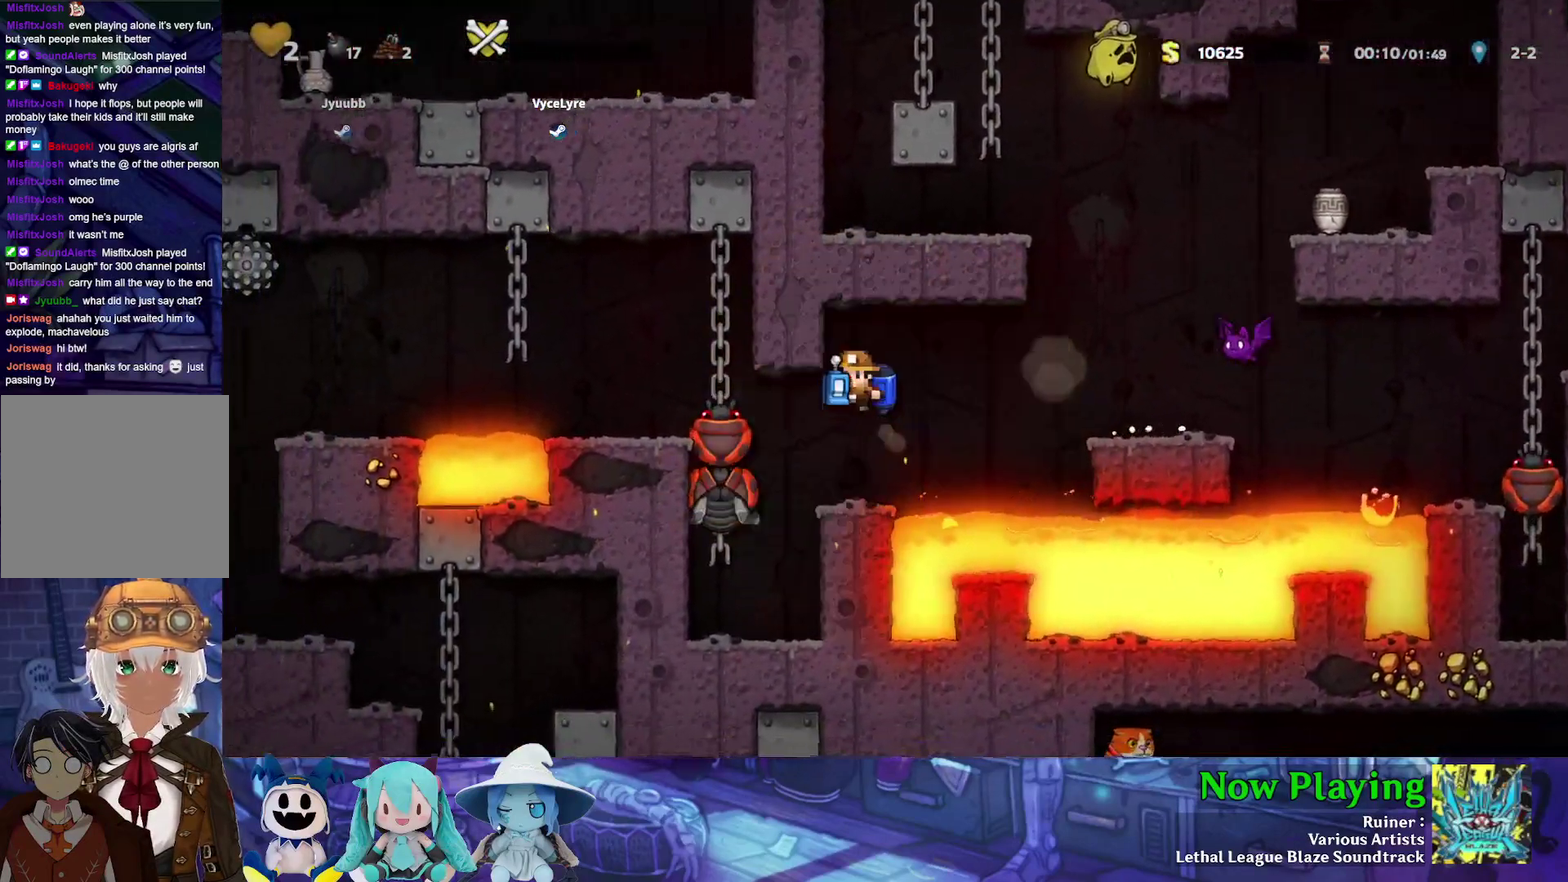
{"dt_ms": 600, "buttons": ["B", "DPAD_RIGHT"], "left_stick": "center", "right_stick": "center", "events": [[383, "B", "down"], [383, "Y", "down"], [400, "DPAD_RIGHT", "down"], [450, "Y", "up"], [467, "B", "up"], [517, "B", "down"], [533, "Y", "down"], [583, "Y", "up"]]}
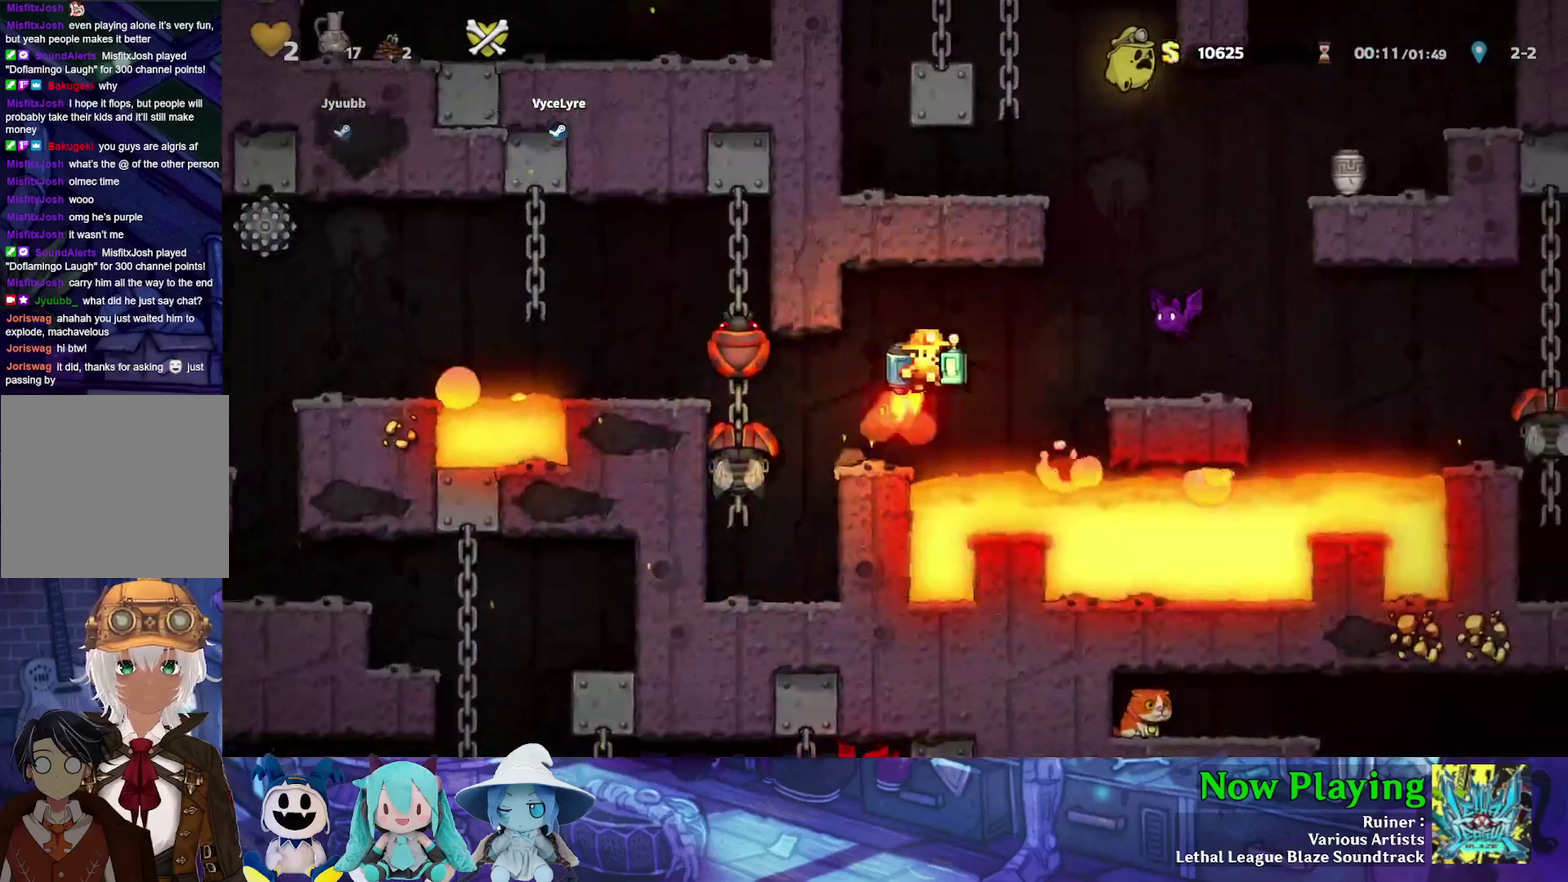
{"dt_ms": 300, "buttons": ["DPAD_LEFT"], "left_stick": "center", "right_stick": "center", "events": [[17, "B", "up"], [67, "B", "down"], [67, "Y", "down"], [117, "Y", "up"], [150, "B", "up"], [217, "B", "down"], [217, "Y", "down"], [250, "DPAD_RIGHT", "up"], [267, "DPAD_LEFT", "down"], [267, "Y", "up"], [300, "B", "up"]]}
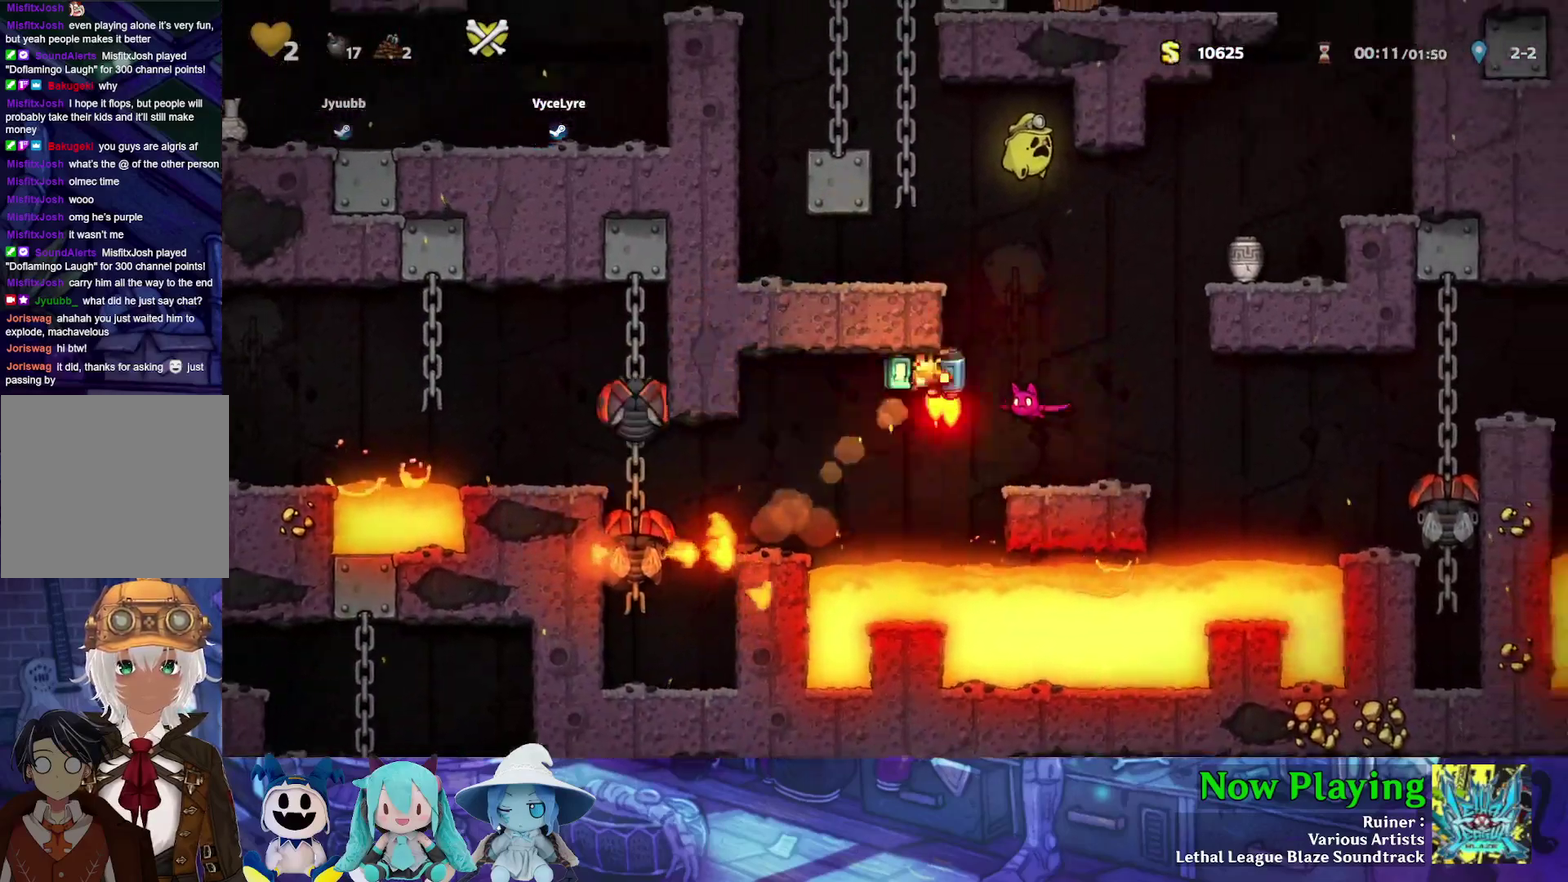
{"dt_ms": 300, "buttons": ["B"], "left_stick": "center", "right_stick": "center", "events": [[67, "B", "down"], [133, "B", "up"], [267, "B", "down"], [267, "DPAD_LEFT", "up"]]}
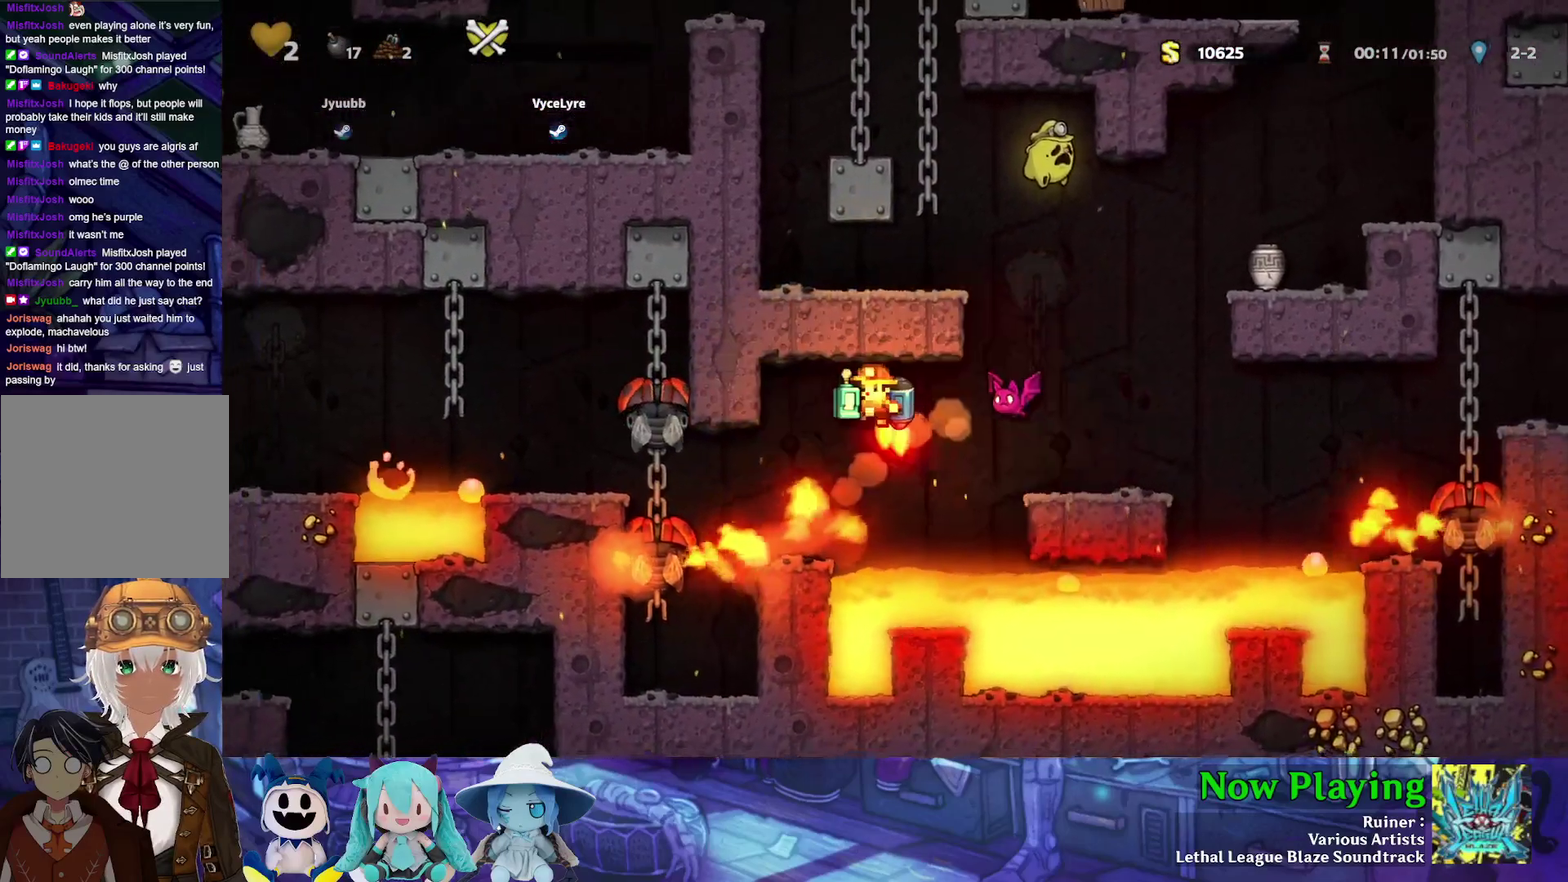
{"dt_ms": 400, "buttons": ["B", "DPAD_LEFT"], "left_stick": "center", "right_stick": "center", "events": [[50, "B", "up"], [117, "DPAD_LEFT", "down"], [133, "B", "down"], [200, "B", "up"], [217, "DPAD_LEFT", "up"], [300, "B", "down"], [350, "B", "up"], [367, "DPAD_LEFT", "down"], [400, "B", "down"]]}
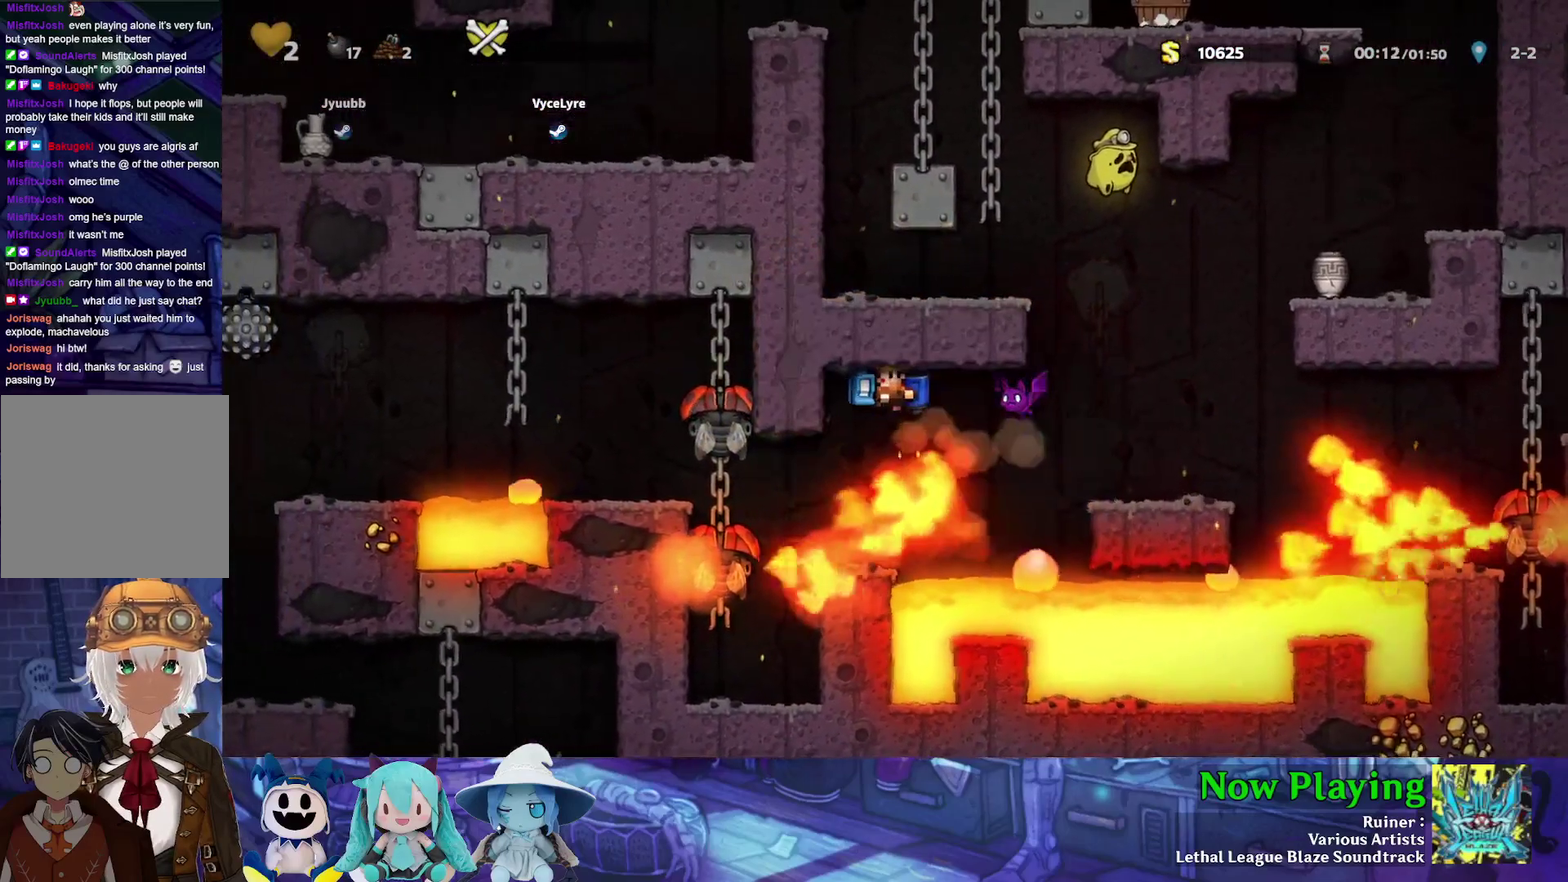
{"dt_ms": 300, "buttons": ["X"], "left_stick": "center", "right_stick": "center", "events": [[100, "B", "up"], [167, "B", "down"], [217, "B", "up"], [250, "X", "down"], [283, "DPAD_LEFT", "up"]]}
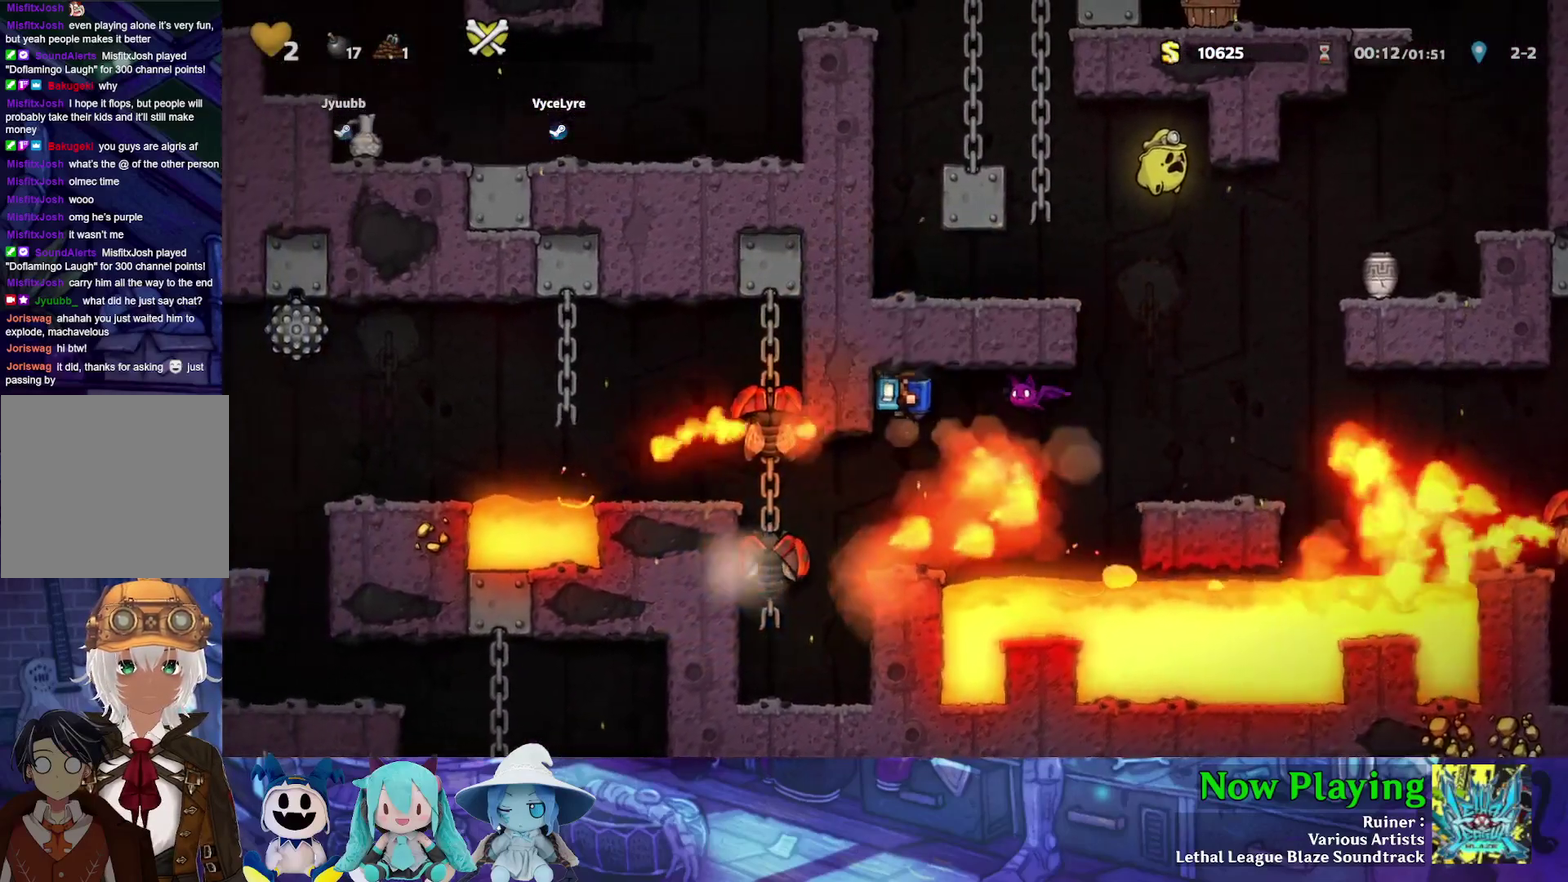
{"dt_ms": 300, "buttons": [], "left_stick": "center", "right_stick": "center", "events": [[67, "X", "up"], [183, "B", "down"], [250, "B", "up"]]}
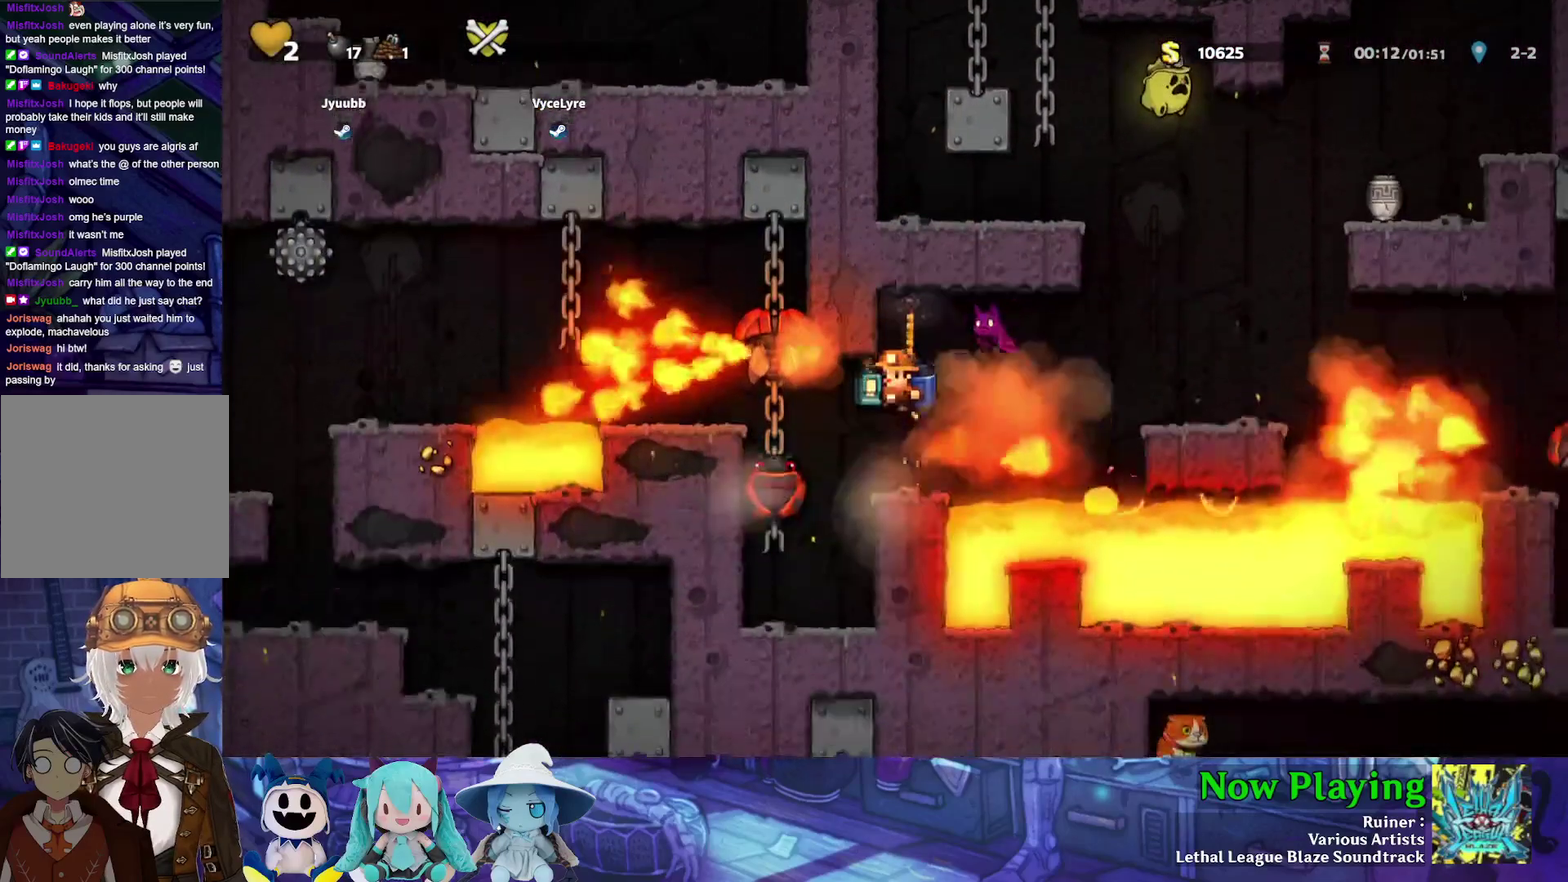
{"dt_ms": 300, "buttons": [], "left_stick": "center", "right_stick": "center", "events": []}
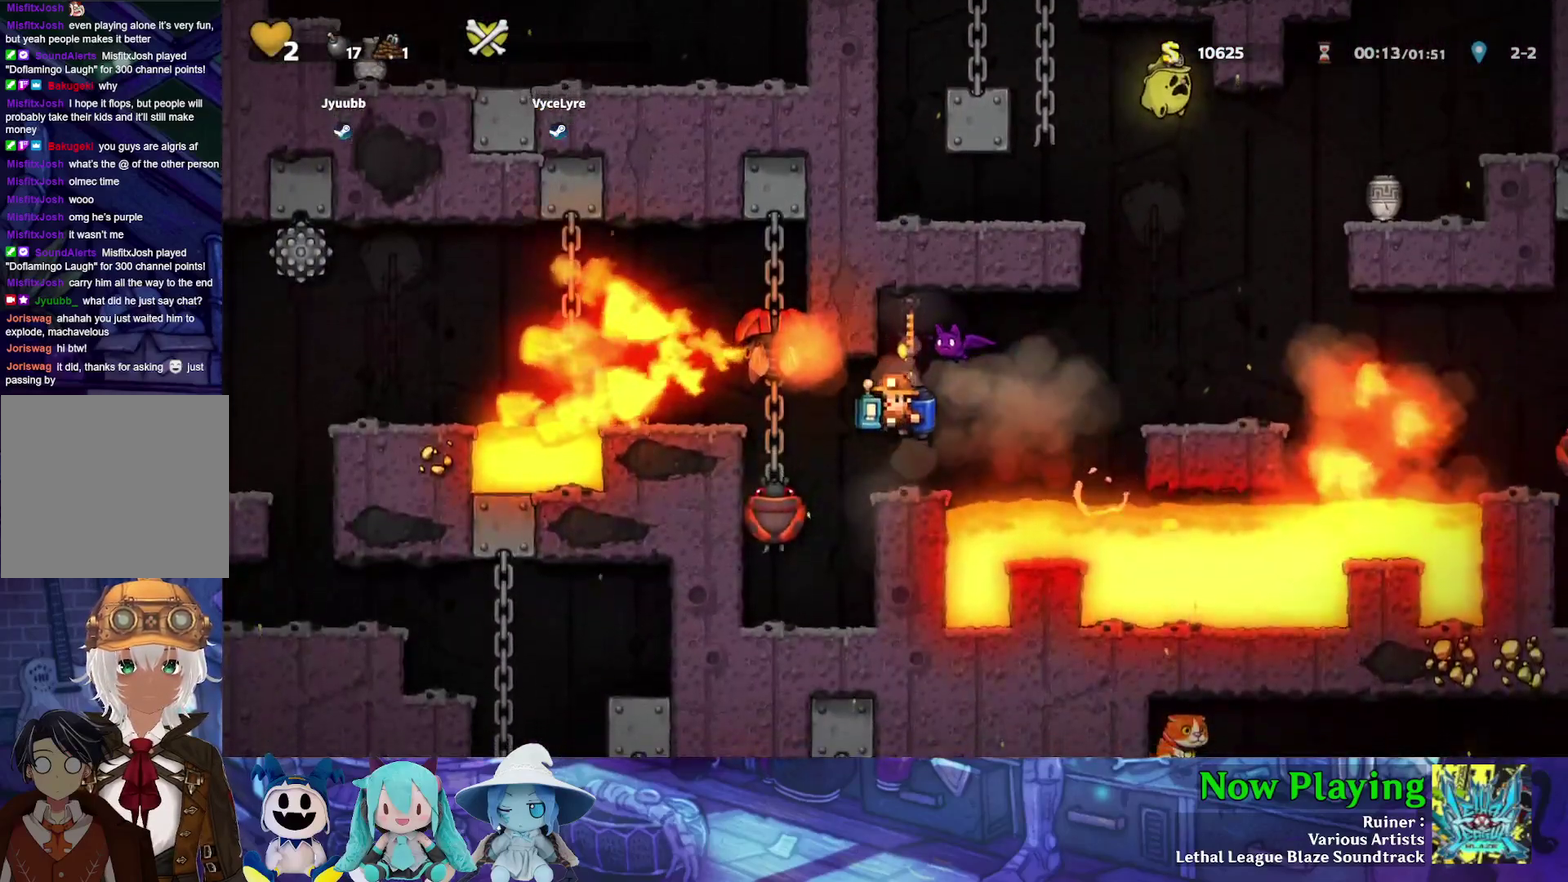
{"dt_ms": 400, "buttons": ["Y", "DPAD_RIGHT"], "left_stick": "center", "right_stick": "center", "events": [[83, "DPAD_RIGHT", "down"], [100, "Y", "down"], [233, "B", "down"], [333, "B", "up"]]}
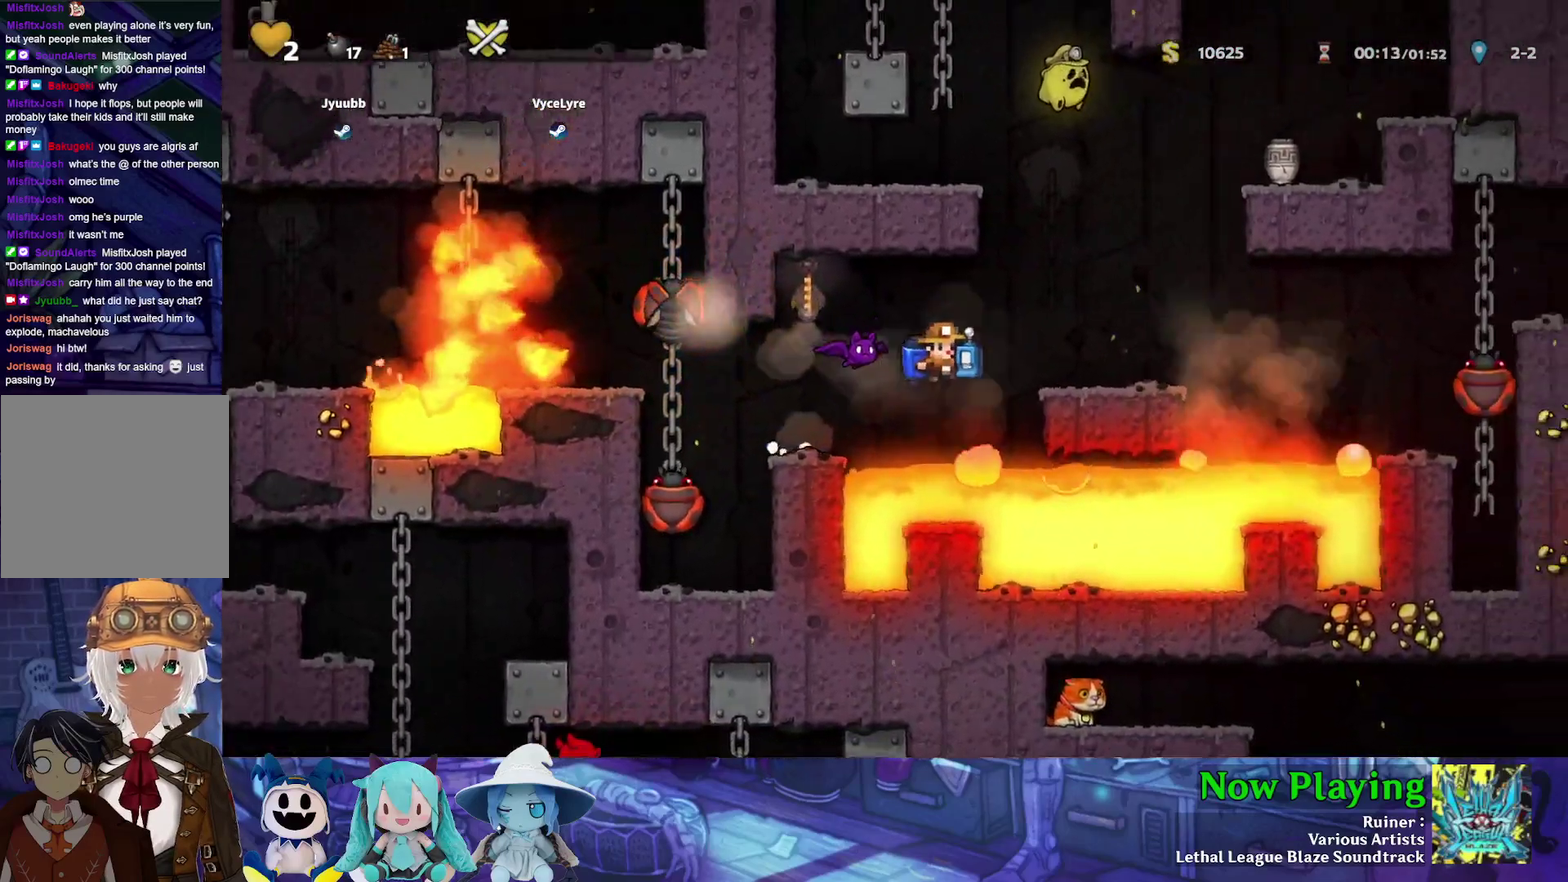
{"dt_ms": 400, "buttons": [], "left_stick": "center", "right_stick": "center", "events": [[67, "B", "down"], [167, "B", "up"], [167, "Y", "up"], [350, "DPAD_RIGHT", "up"]]}
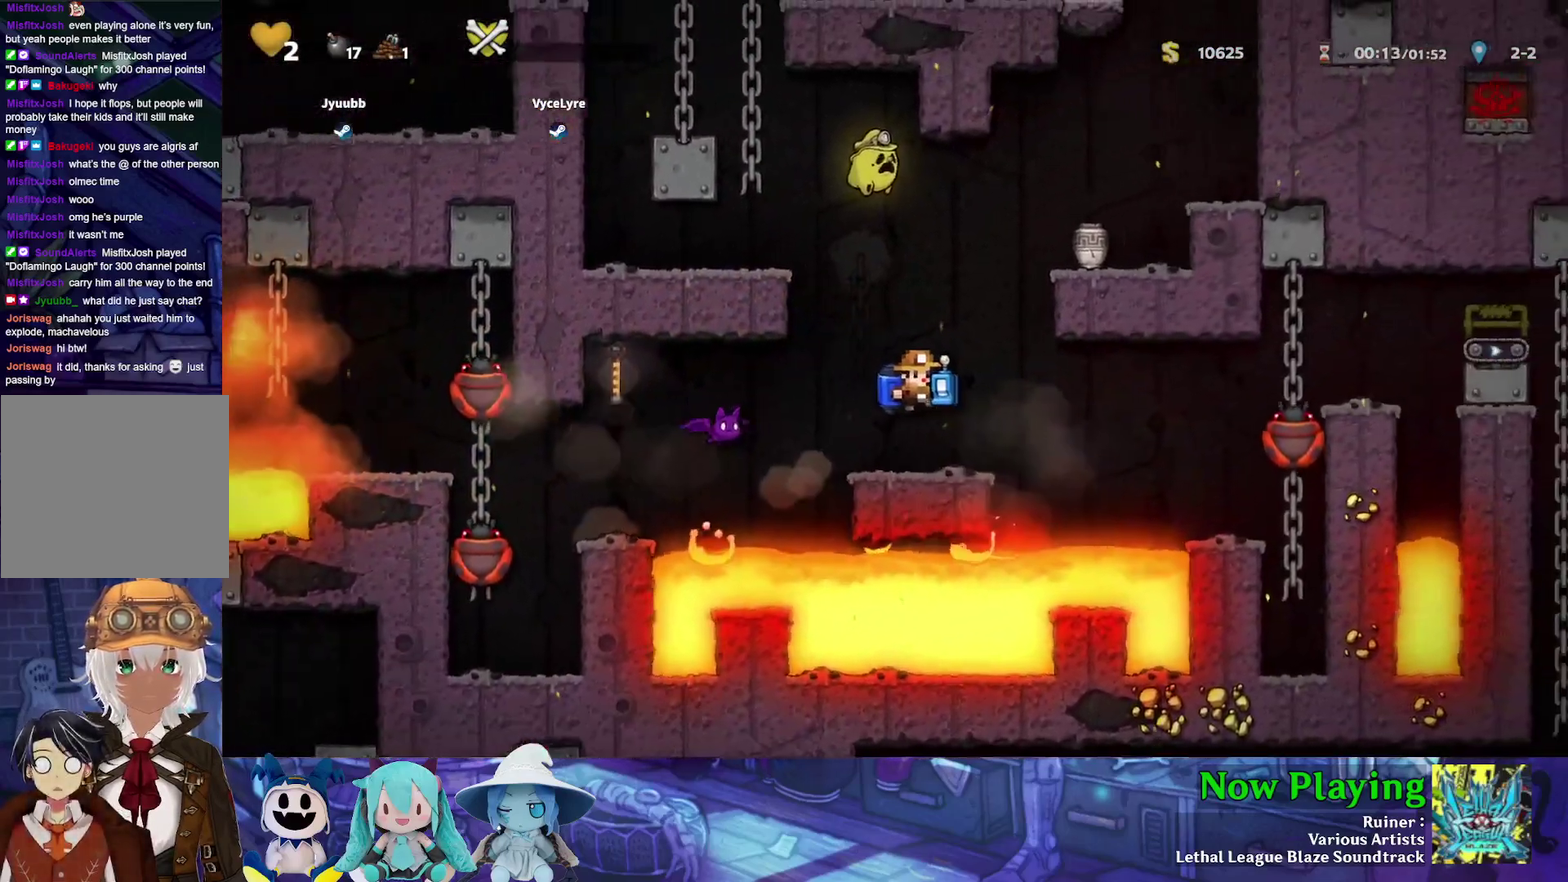
{"dt_ms": 700, "buttons": [], "left_stick": "center", "right_stick": "center", "events": [[100, "DPAD_RIGHT", "down"], [150, "Y", "down"], [217, "B", "down"], [283, "B", "up"], [617, "Y", "up"], [633, "DPAD_RIGHT", "up"]]}